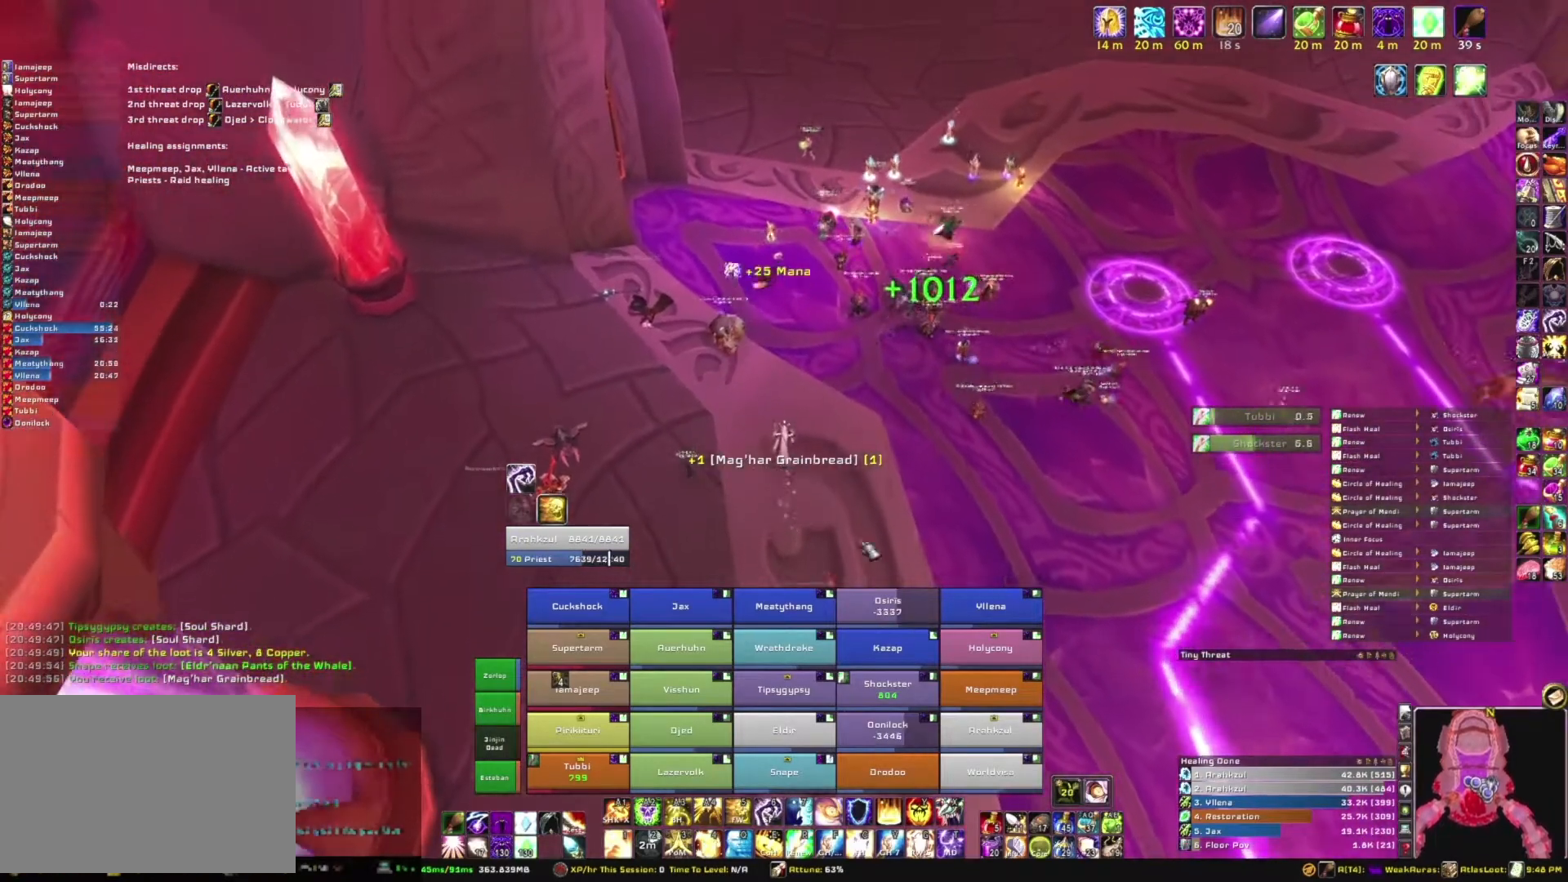
Gameplay with keyboard and mouse; each line is a JSON object with the keys and mouse buttons held at the frame after it. "events" lists presses ("down") and releases ("up") of "1", "2", "3", "4", "5", "a", "alt", "b", "c", "ctrl", "d", "e", "f", "g", "q", "r", "s", "shift", "space", "t", "tab", "tilde", "v", "w", "x", "z", "mouse_left", "mouse_wheel", "mouse_right", "mouse_mb4" and "mouse_mb5" between this image and that frame as [ms after this image, input, new state], when the widget could be followed in between. "mouse_left", "mouse_wheel", "mouse_right", "mouse_mb4", "mouse_mb5" = the "left", "wheel", "right", "mb4", "mb5" buttons of the "mouse" list. No other keys are recorded. "wheel" means that the mouse wheel is clicked or scrolled. Mouse movement is not recorded.
{"keys": ["w"], "mouse": [], "events": []}
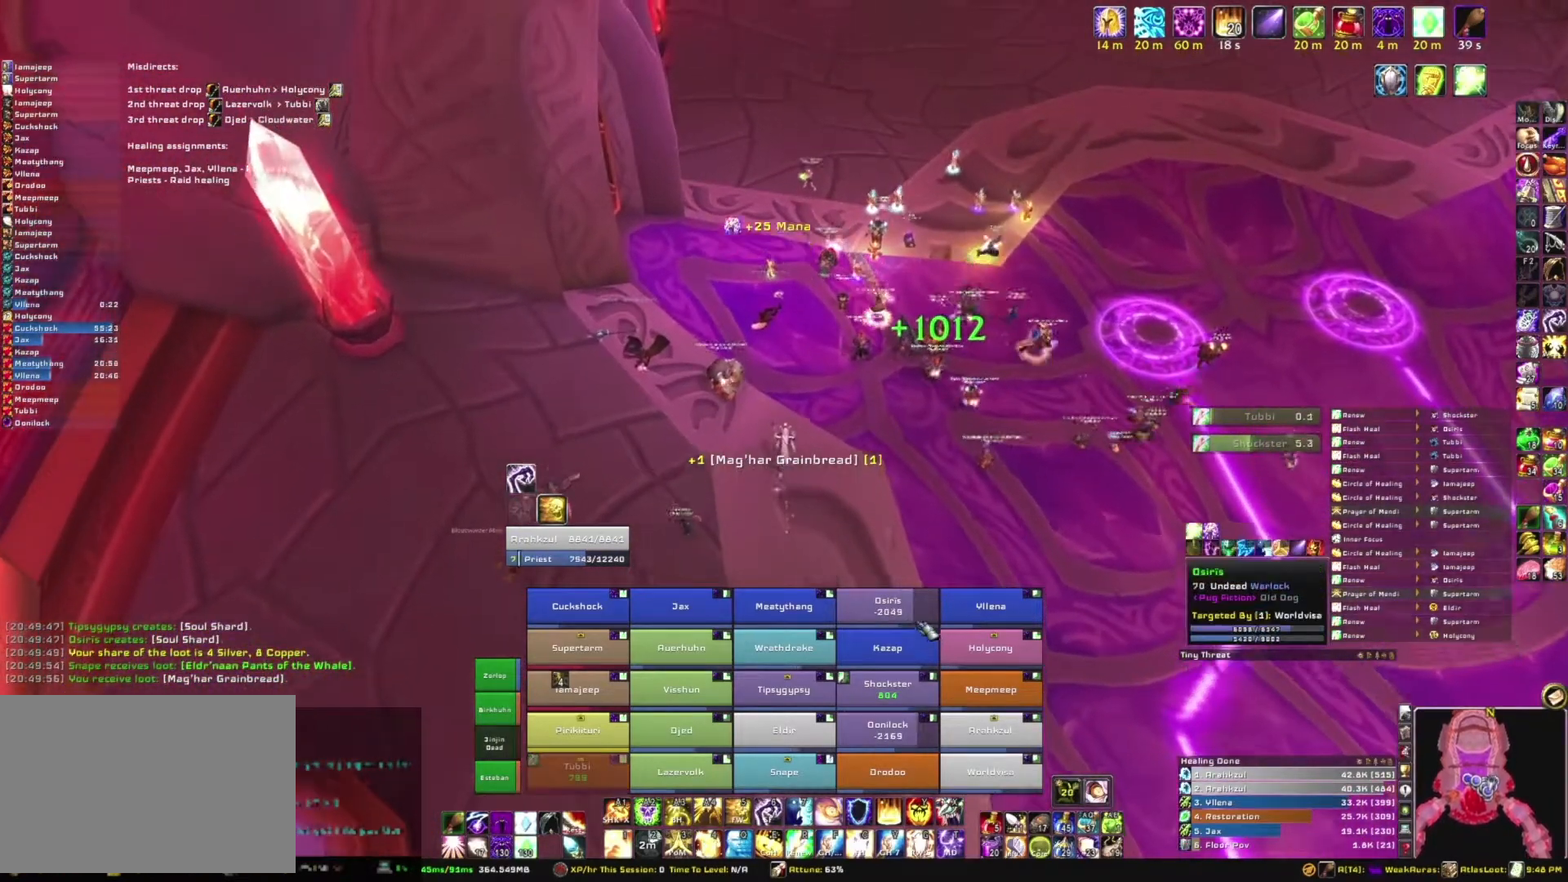
{"keys": ["w"], "mouse": ["right"], "events": [[434, "mouse_right", "down"]]}
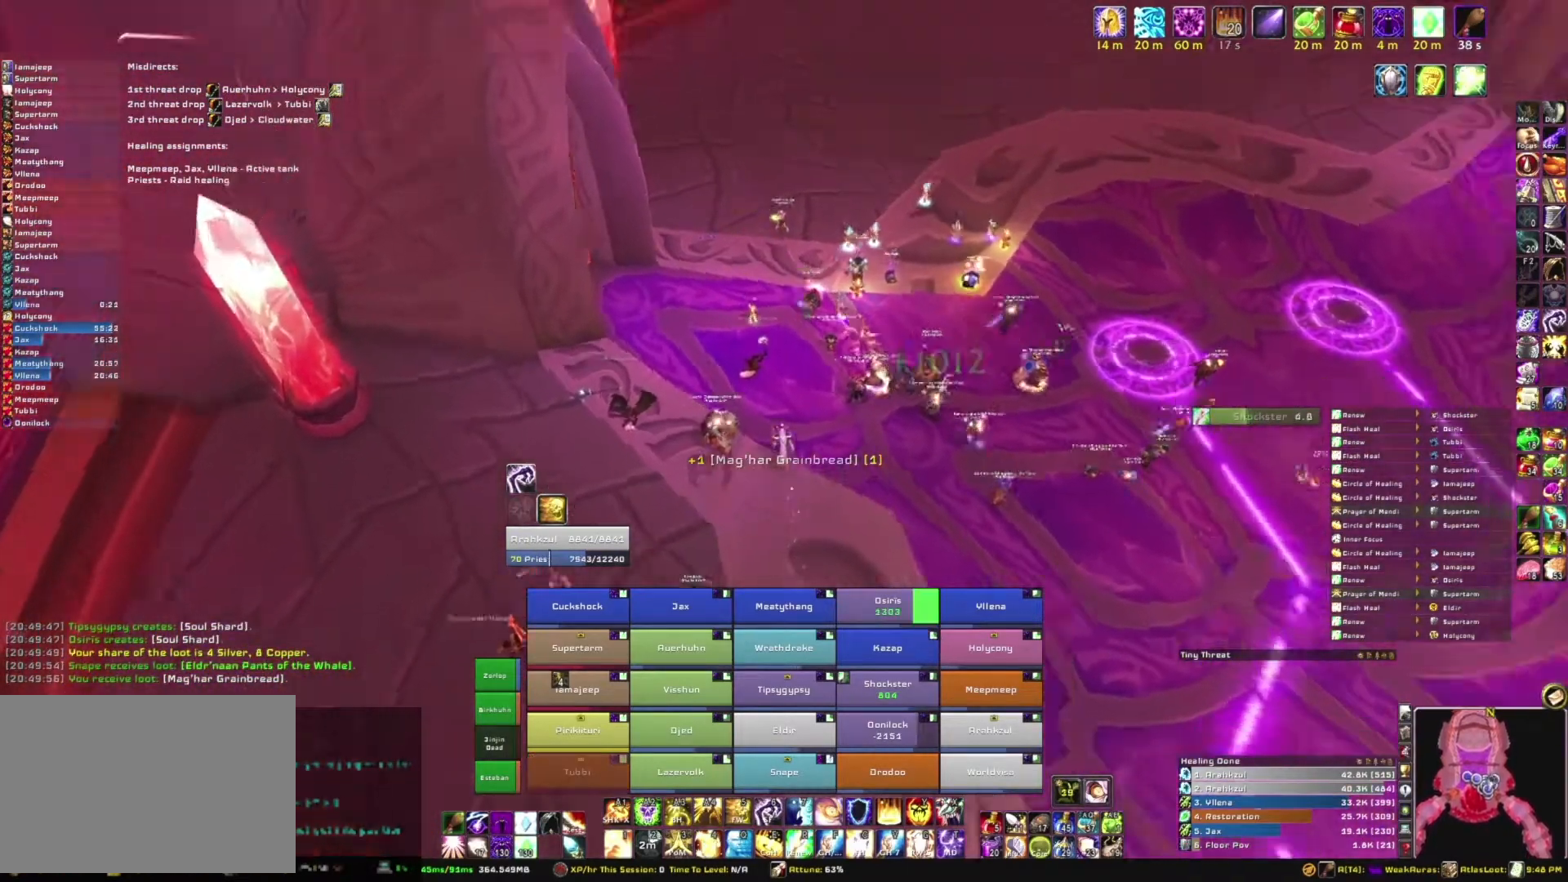
{"keys": ["w"], "mouse": ["right"], "events": []}
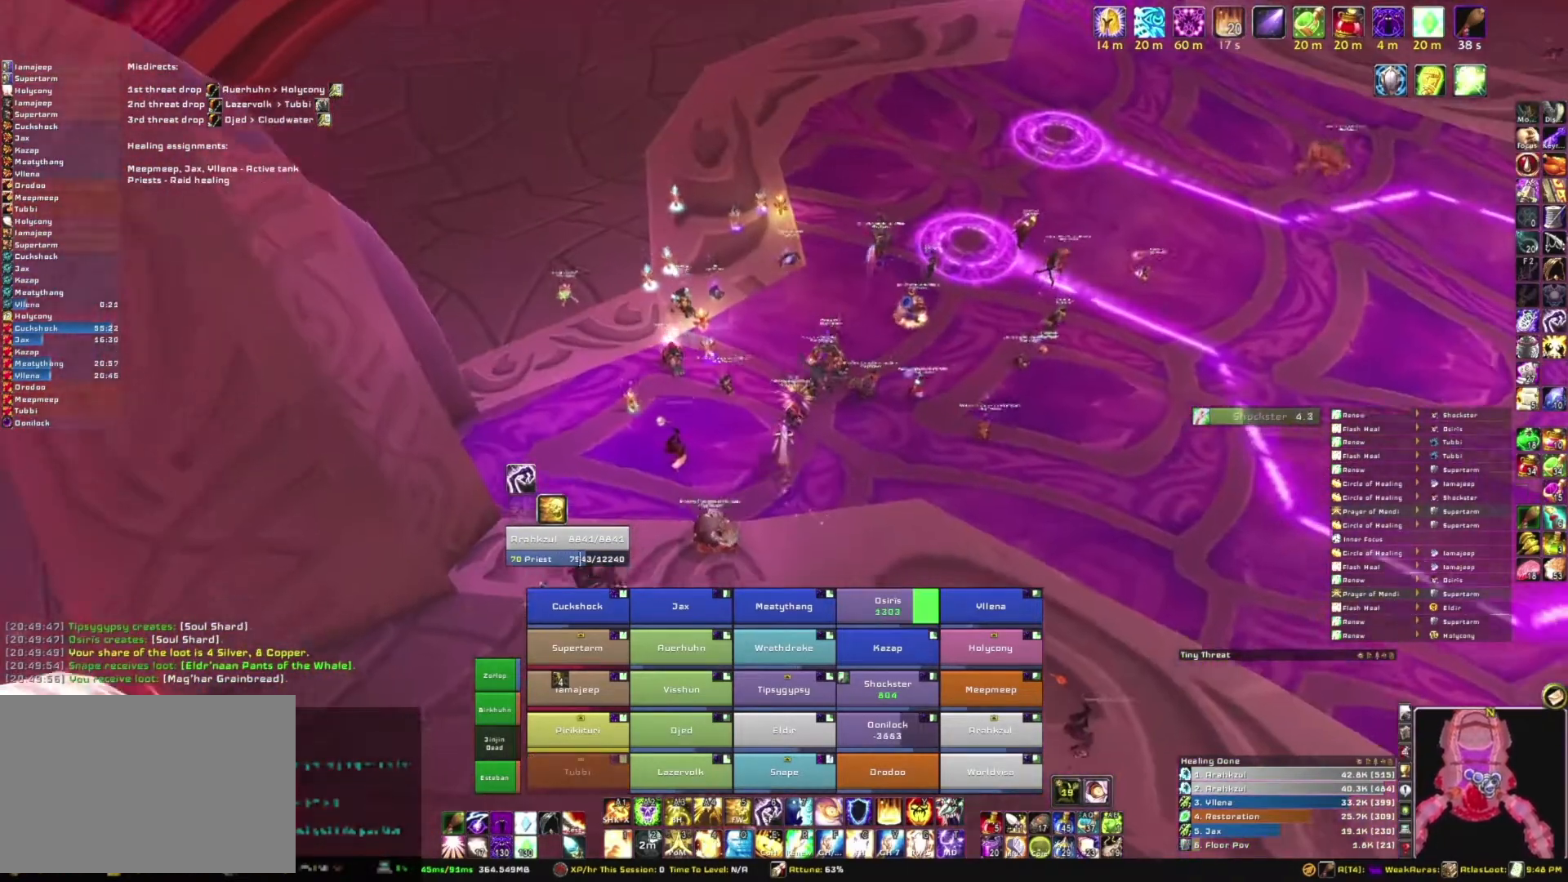
{"keys": ["w"], "mouse": [], "events": [[367, "mouse_right", "up"]]}
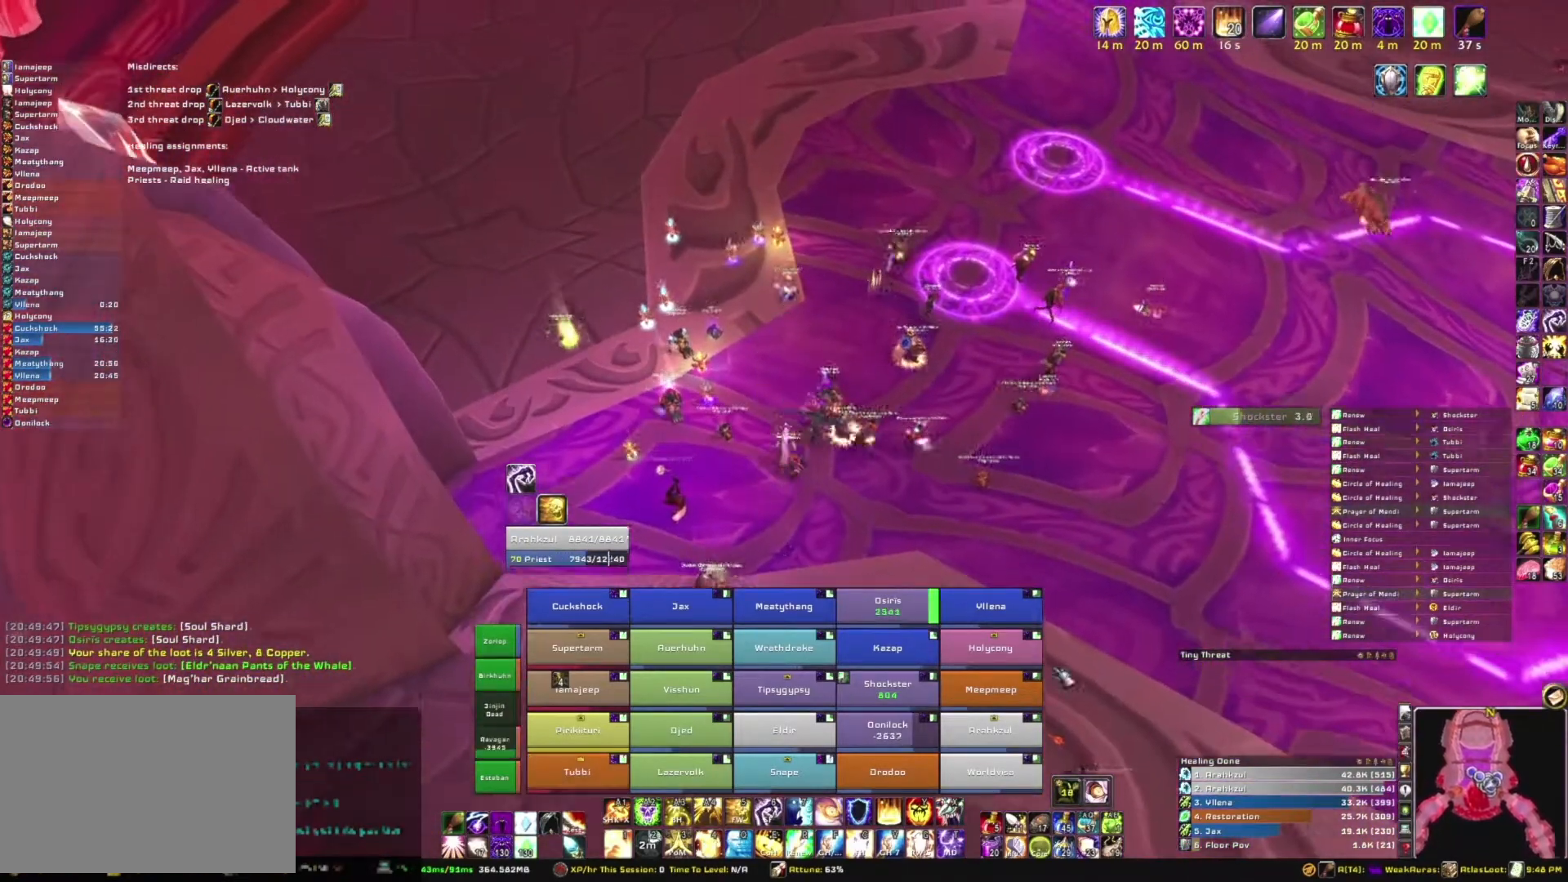
{"keys": ["w"], "mouse": [], "events": []}
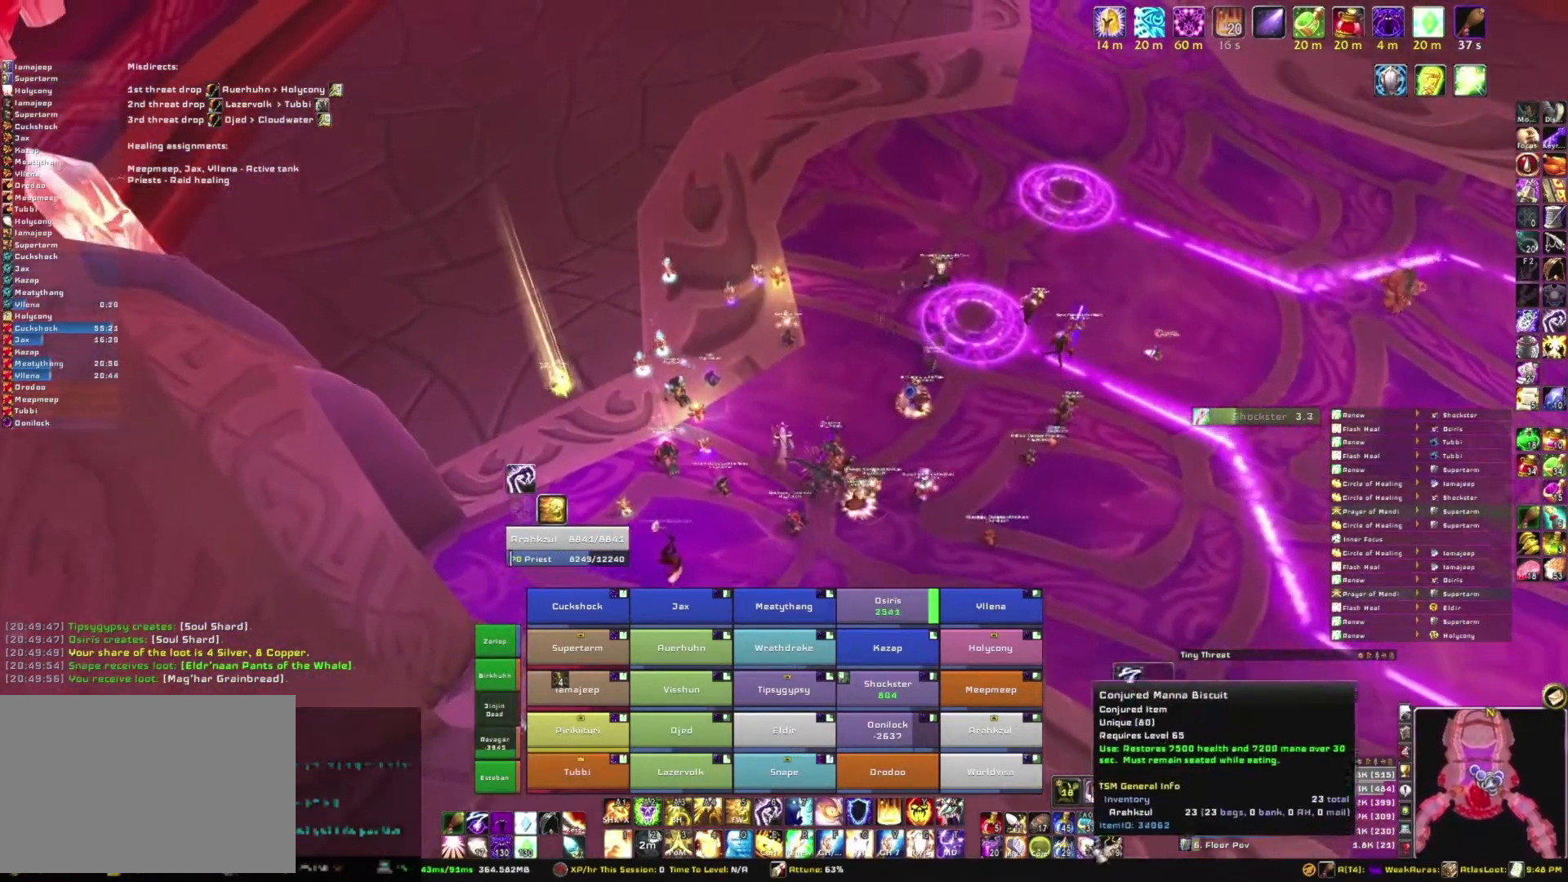
{"keys": ["w"], "mouse": [], "events": []}
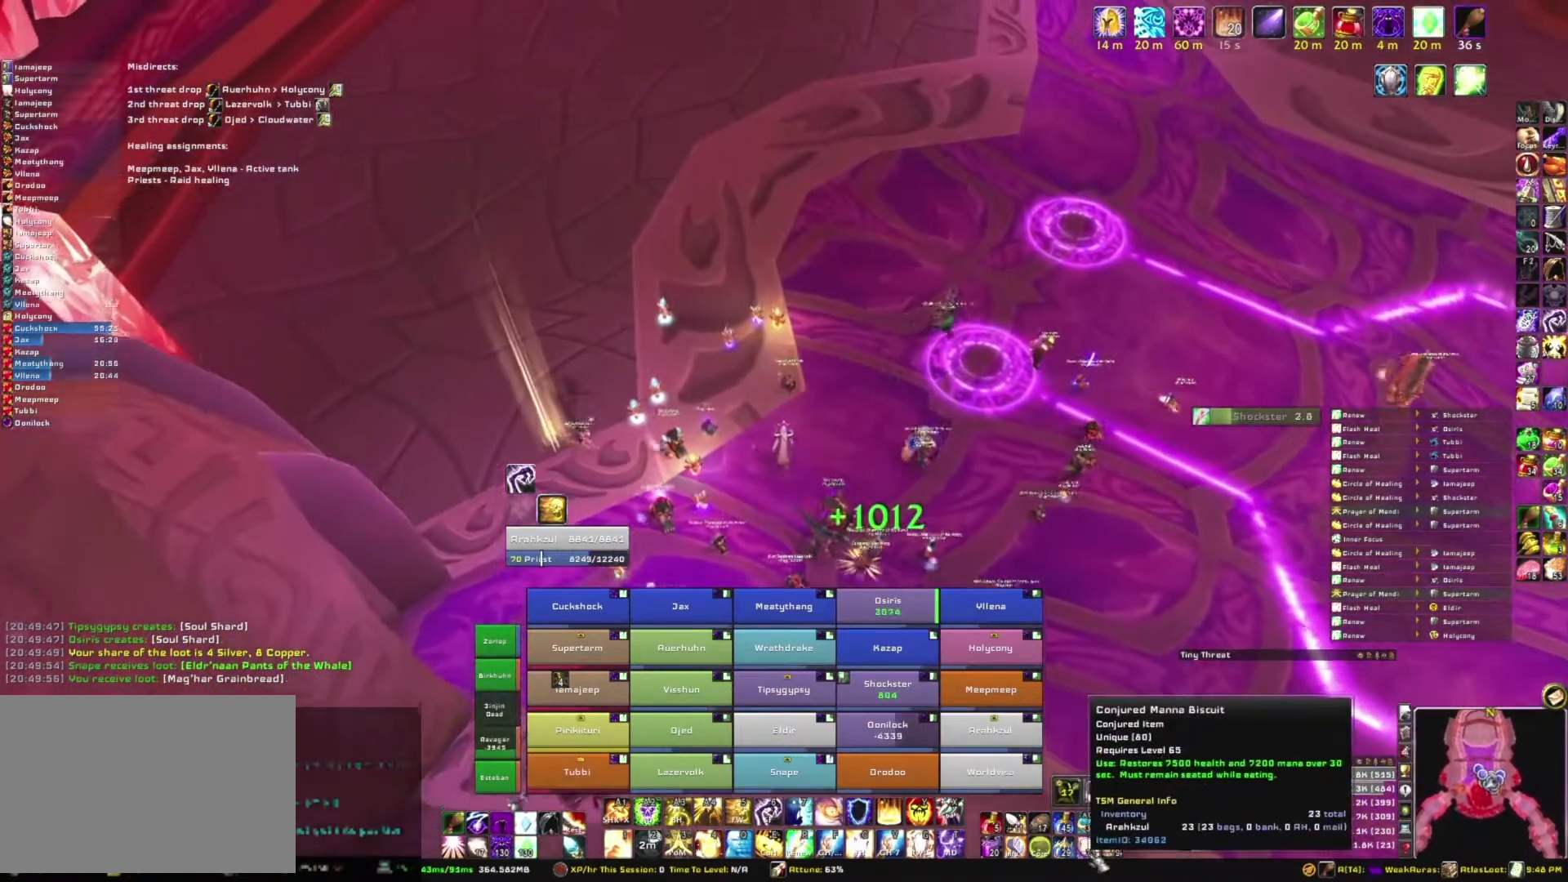
{"keys": ["w"], "mouse": [], "events": []}
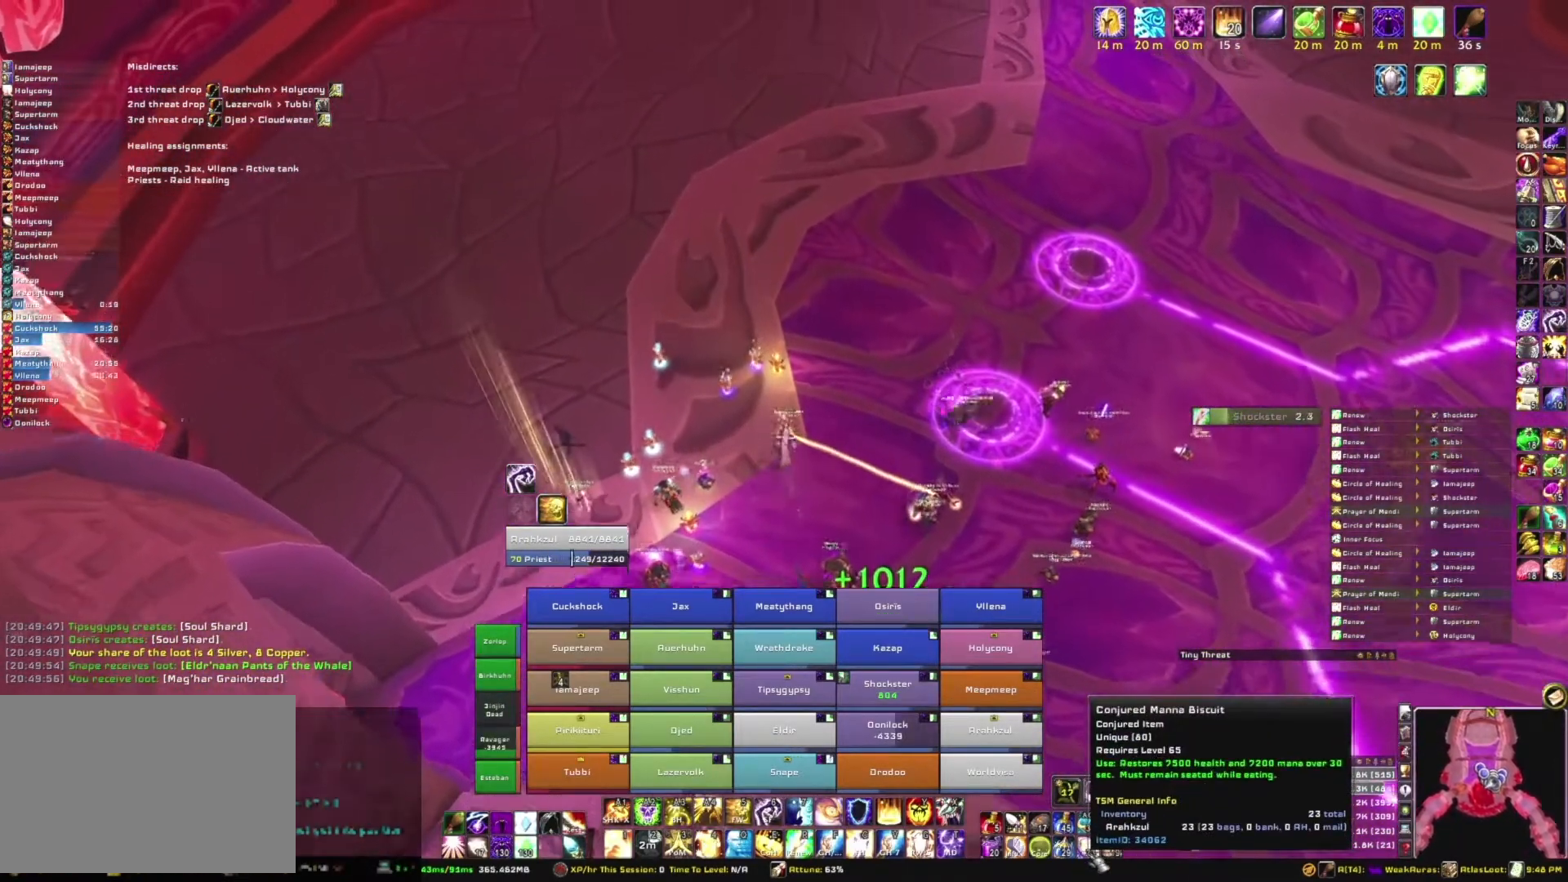
{"keys": [], "mouse": ["left"], "events": [[300, "w", "up"], [434, "mouse_left", "down"]]}
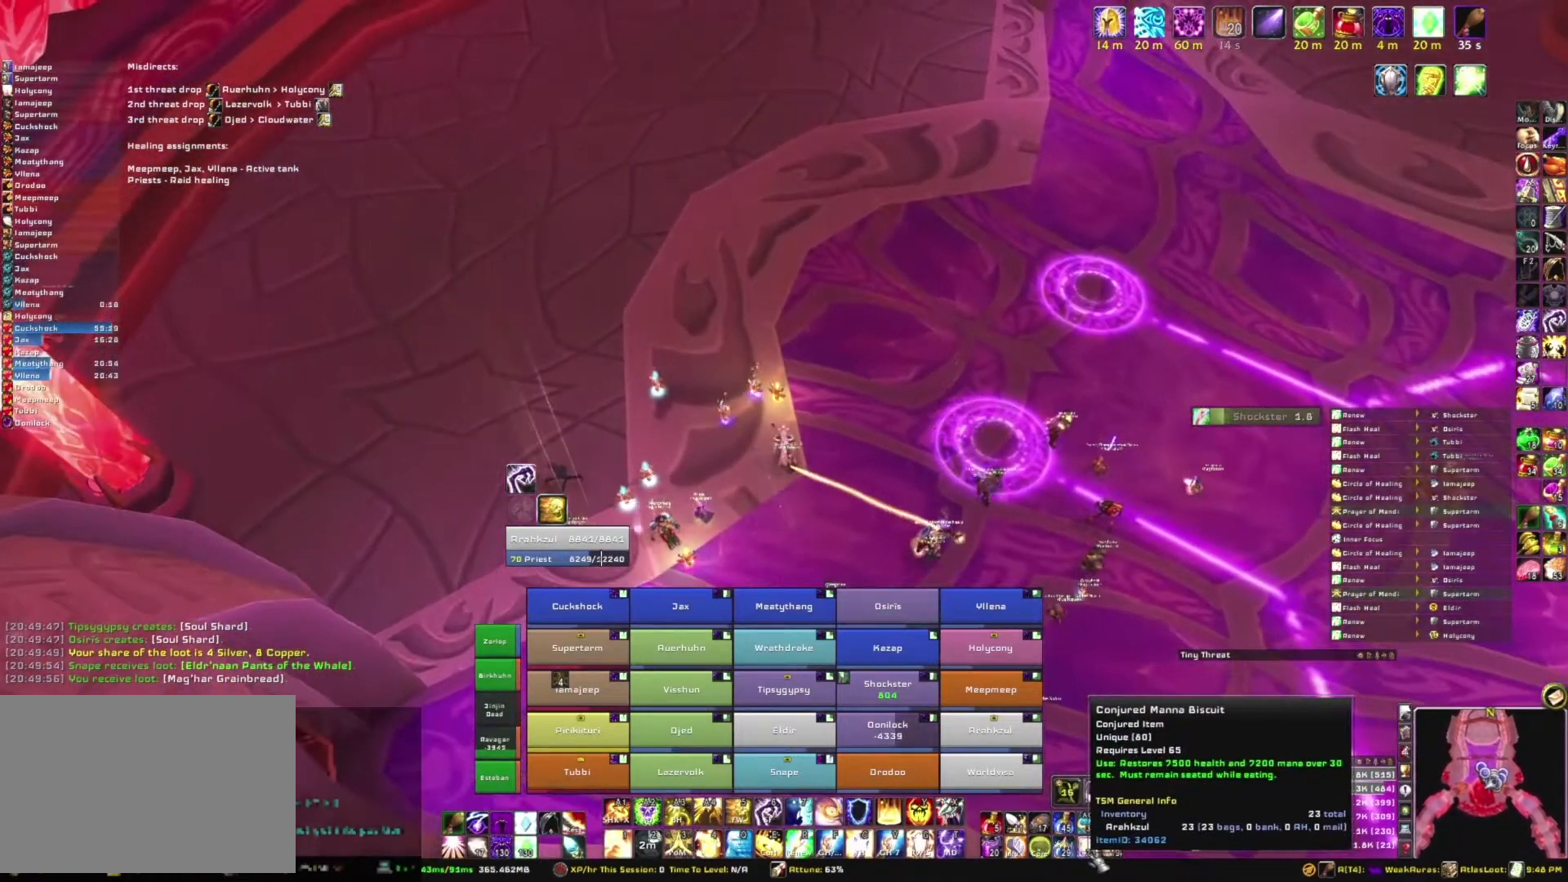
{"keys": [], "mouse": ["right"], "events": [[33, "mouse_left", "up"], [400, "mouse_right", "down"]]}
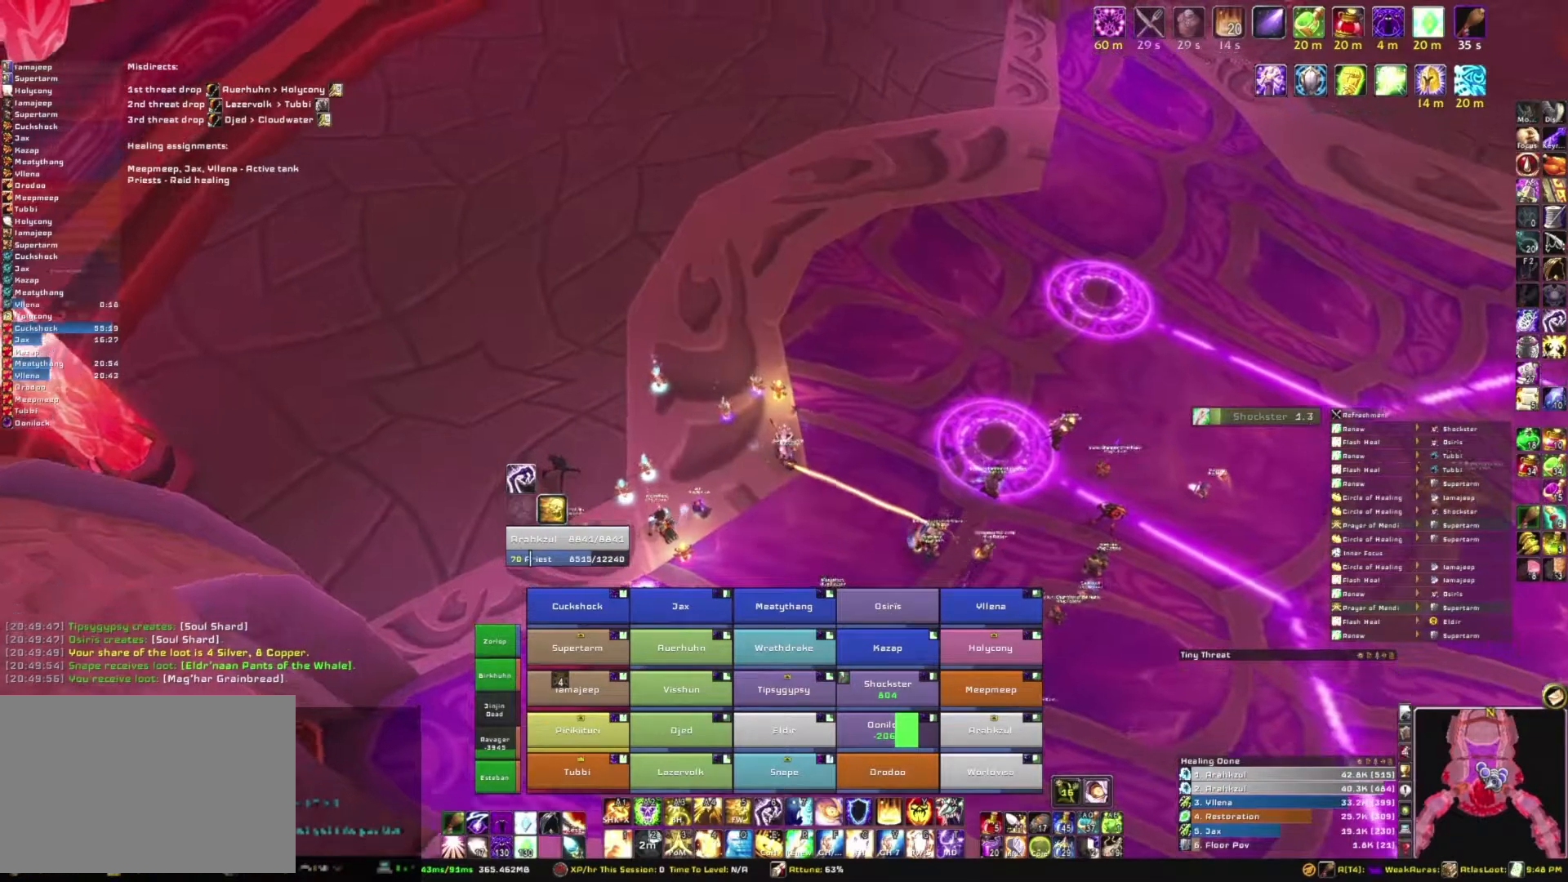
{"keys": [], "mouse": ["right"], "events": []}
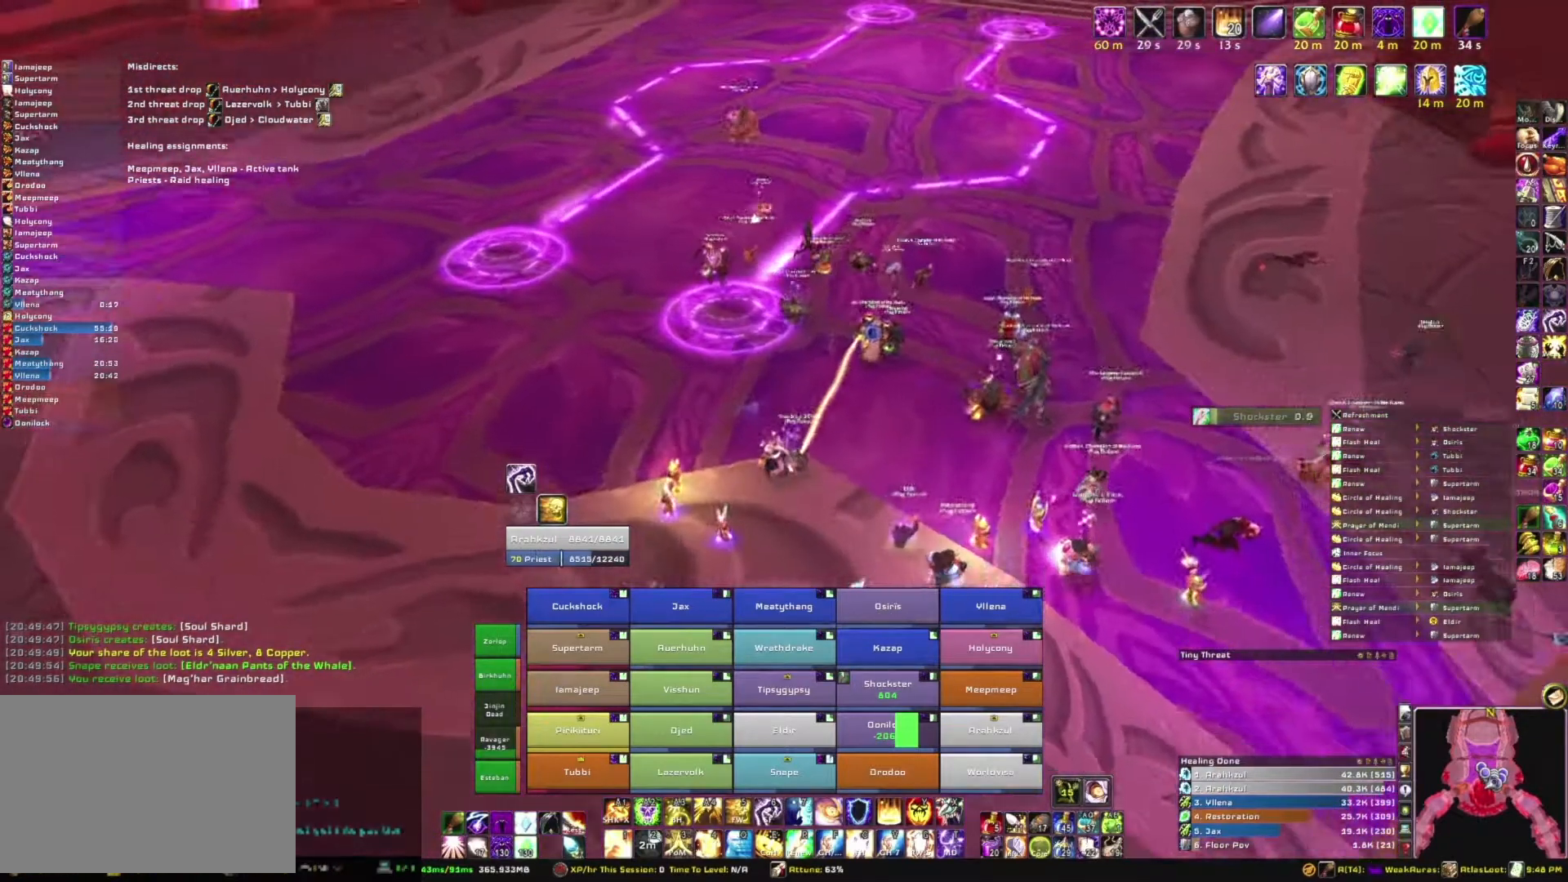
{"keys": [], "mouse": ["right"], "events": []}
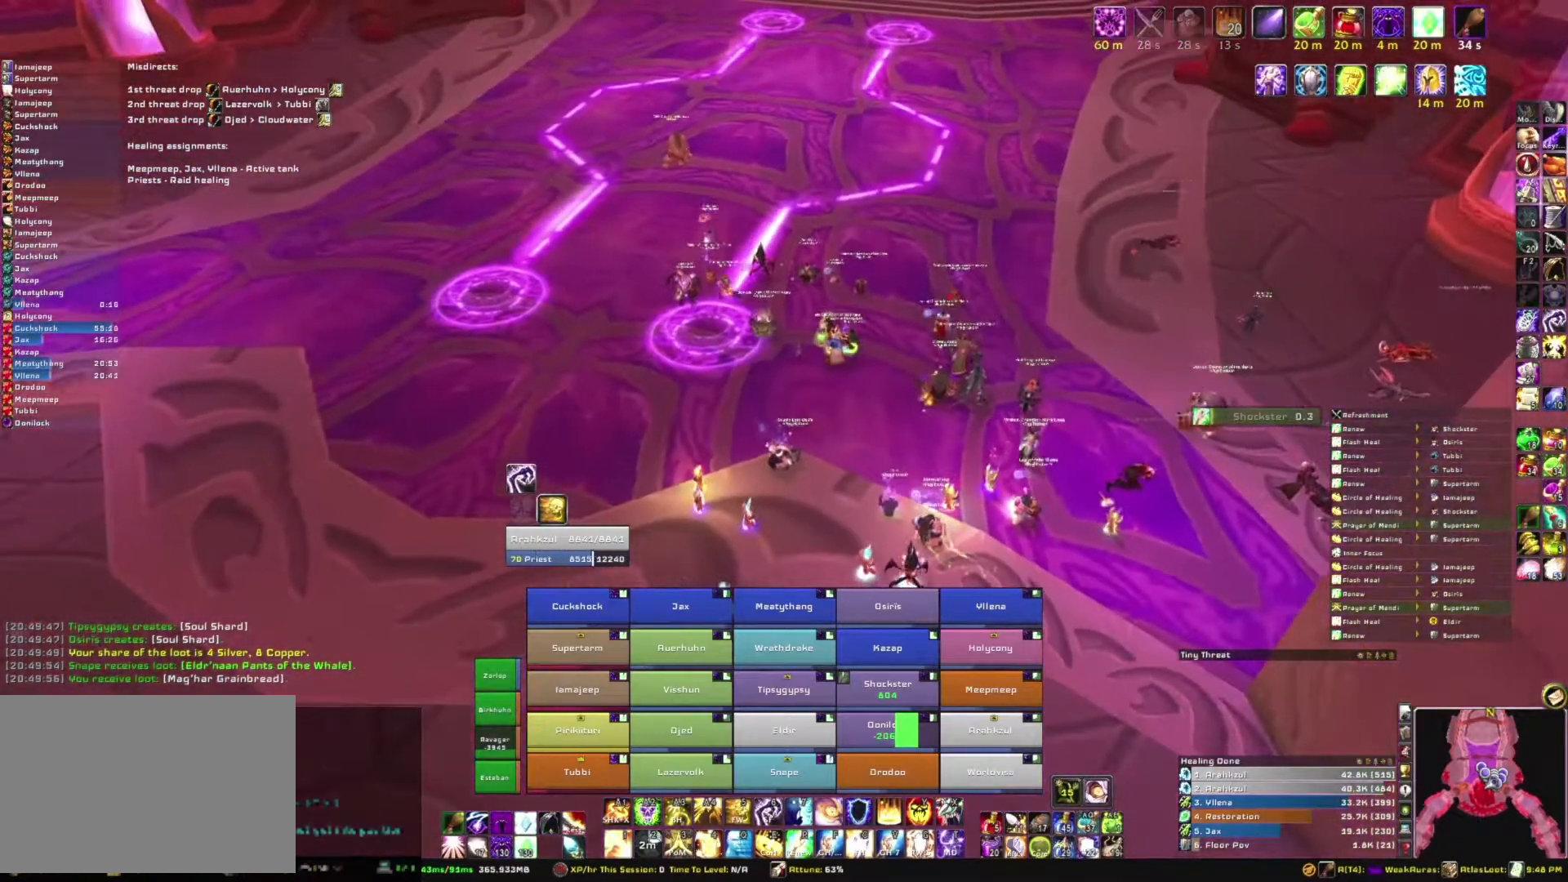
{"keys": [], "mouse": [], "events": [[67, "mouse_right", "up"]]}
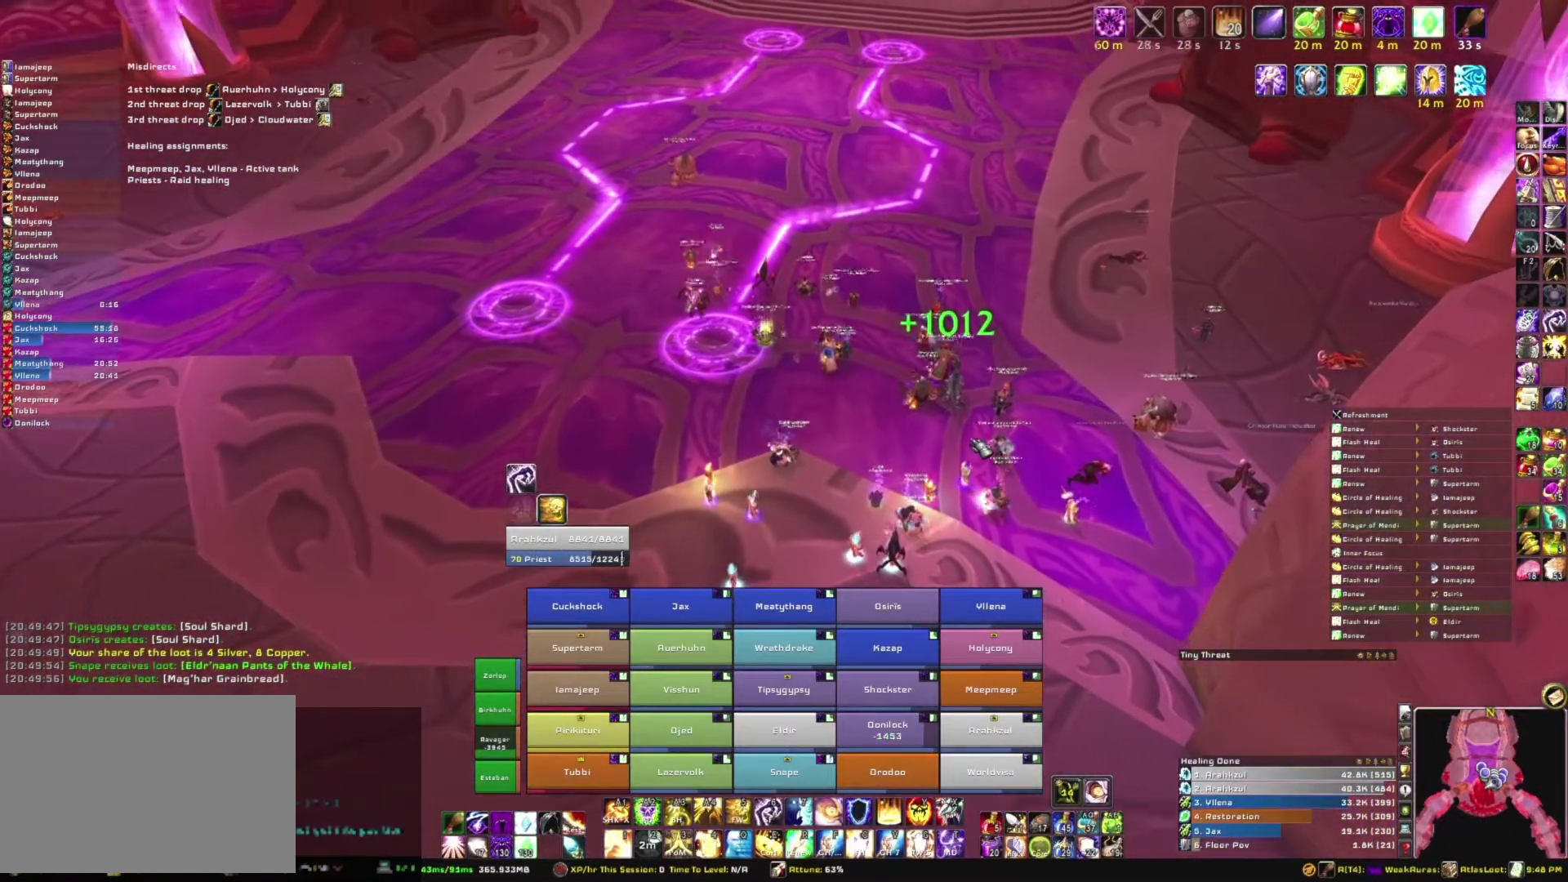
{"keys": [], "mouse": [], "events": []}
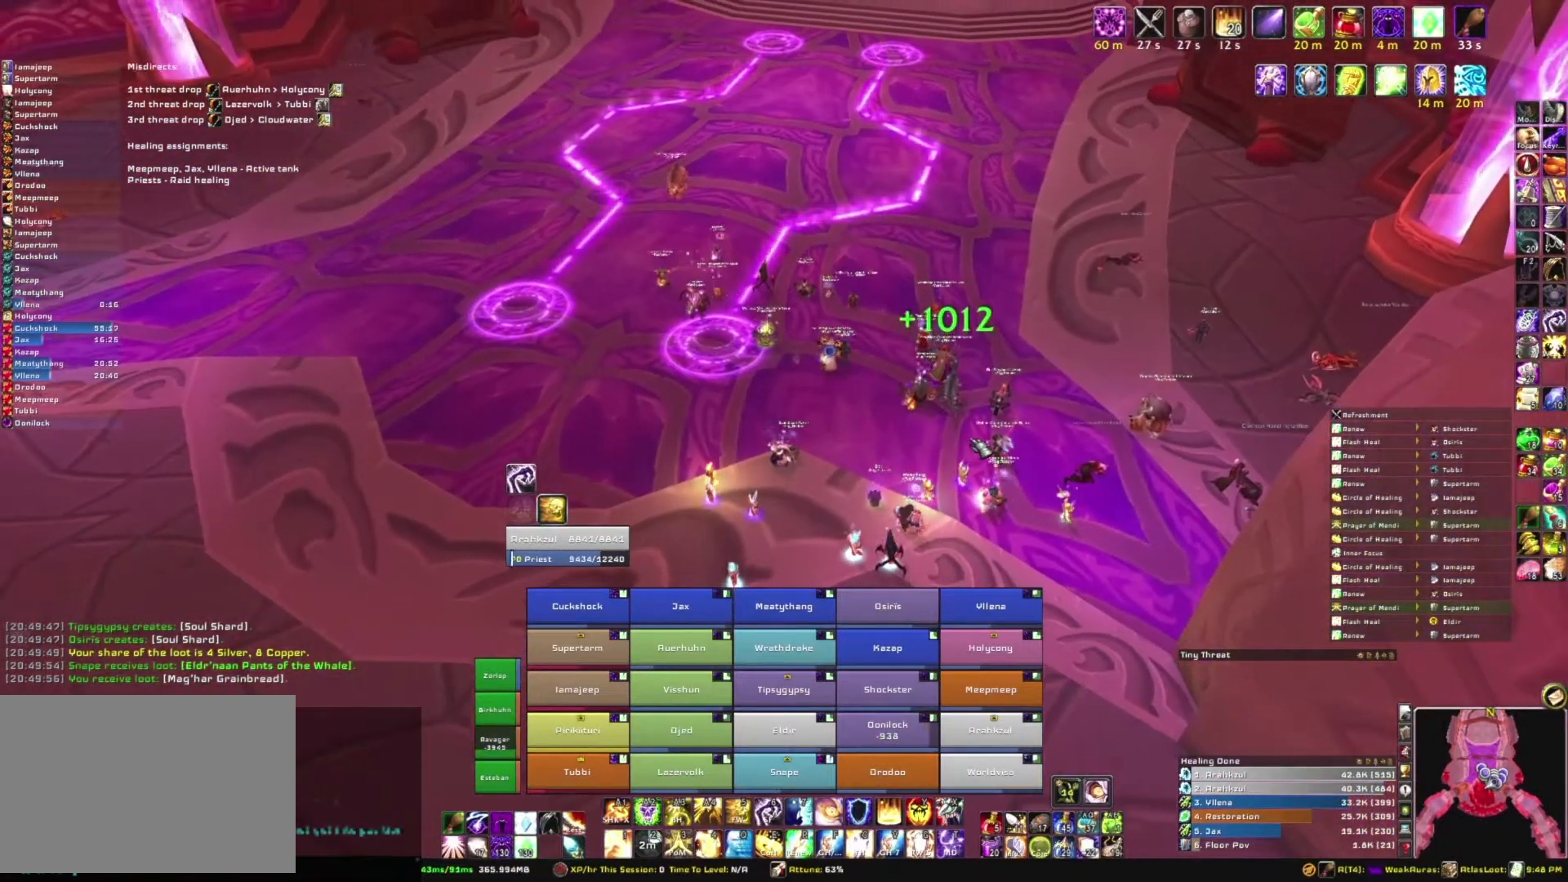
{"keys": [], "mouse": [], "events": []}
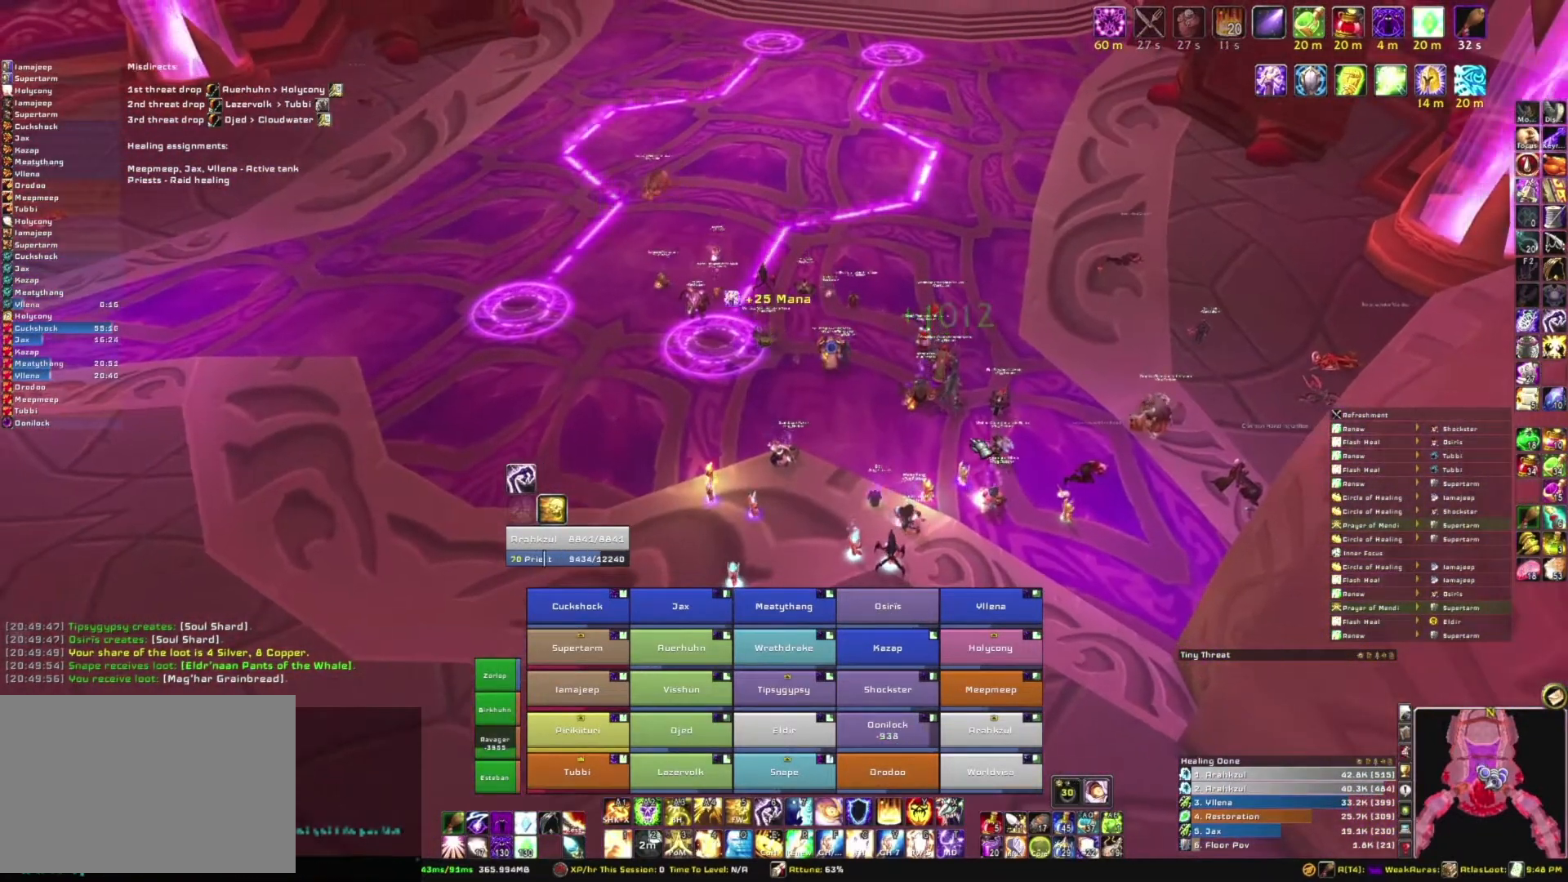
{"keys": ["r"], "mouse": [], "events": [[467, "r", "down"]]}
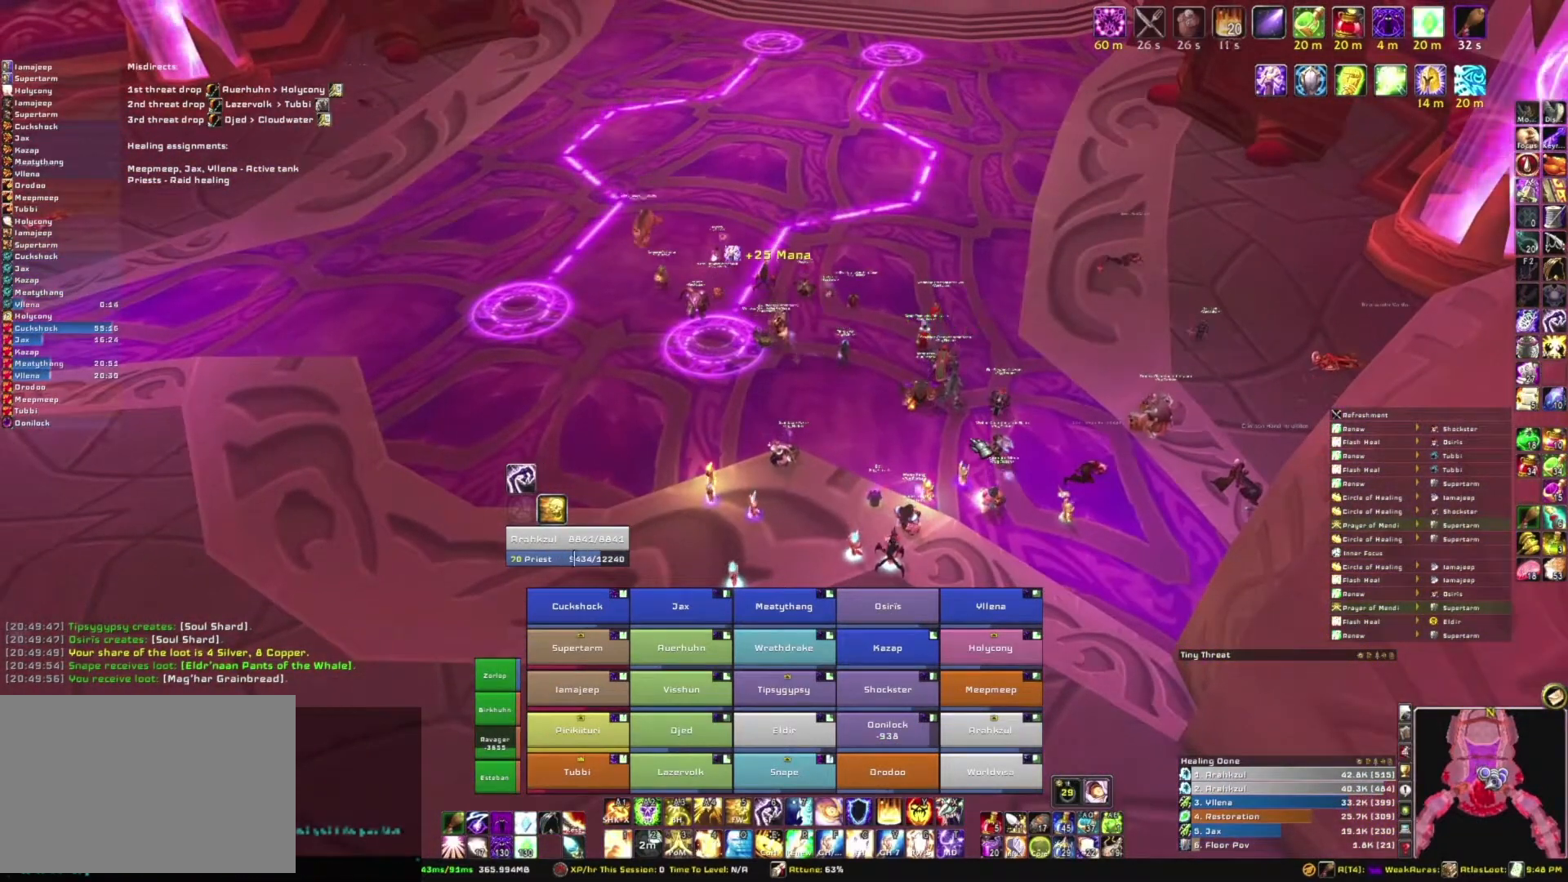
{"keys": [], "mouse": [], "events": [[100, "e", "down"], [134, "r", "up"], [200, "e", "up"]]}
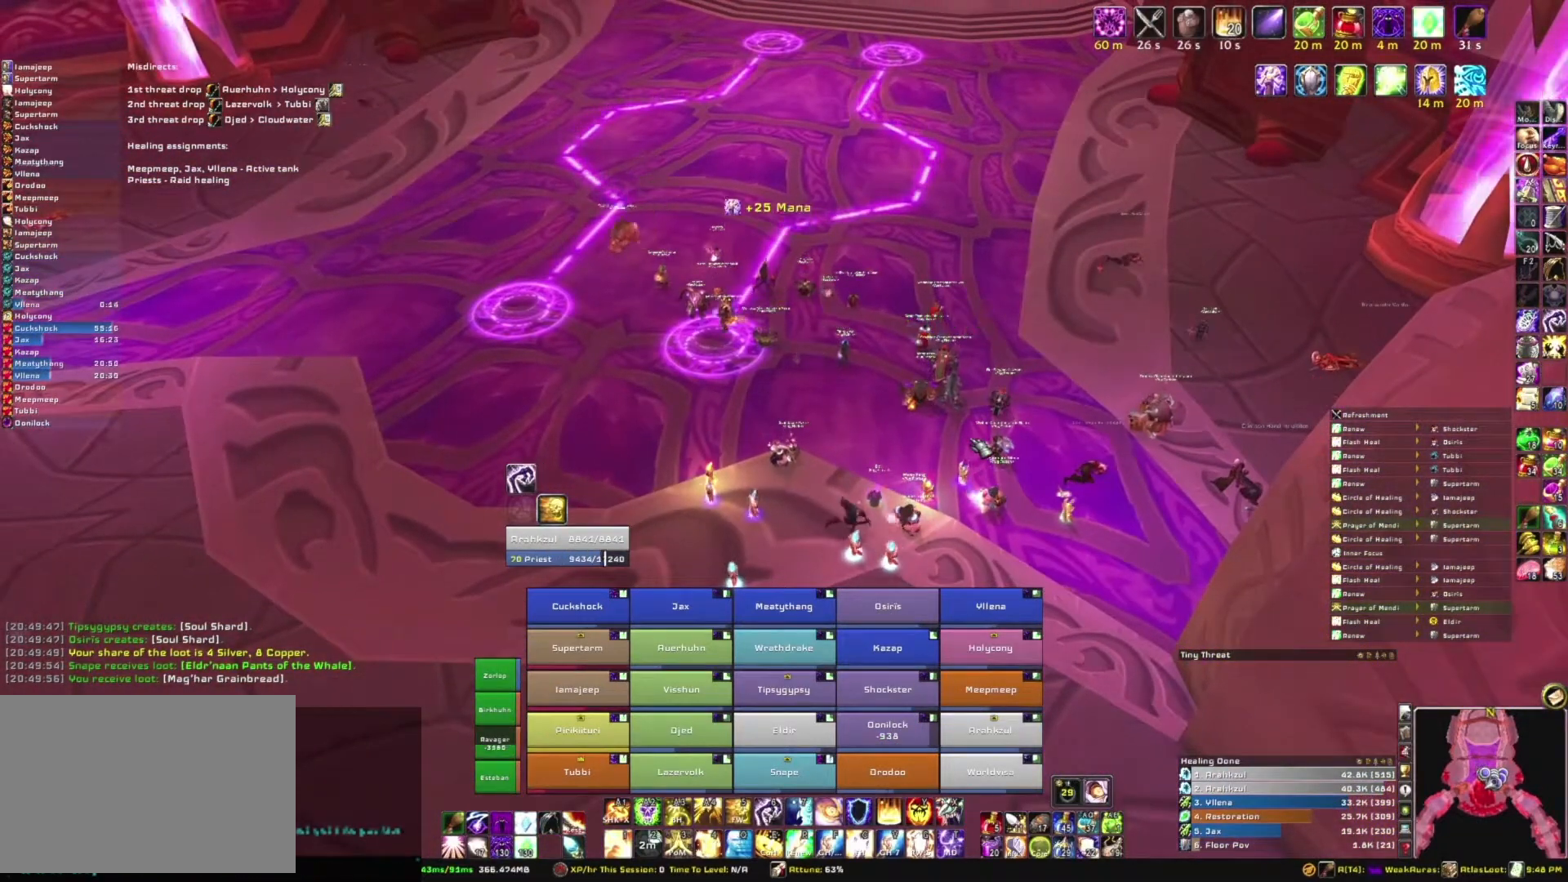
{"keys": [], "mouse": [], "events": []}
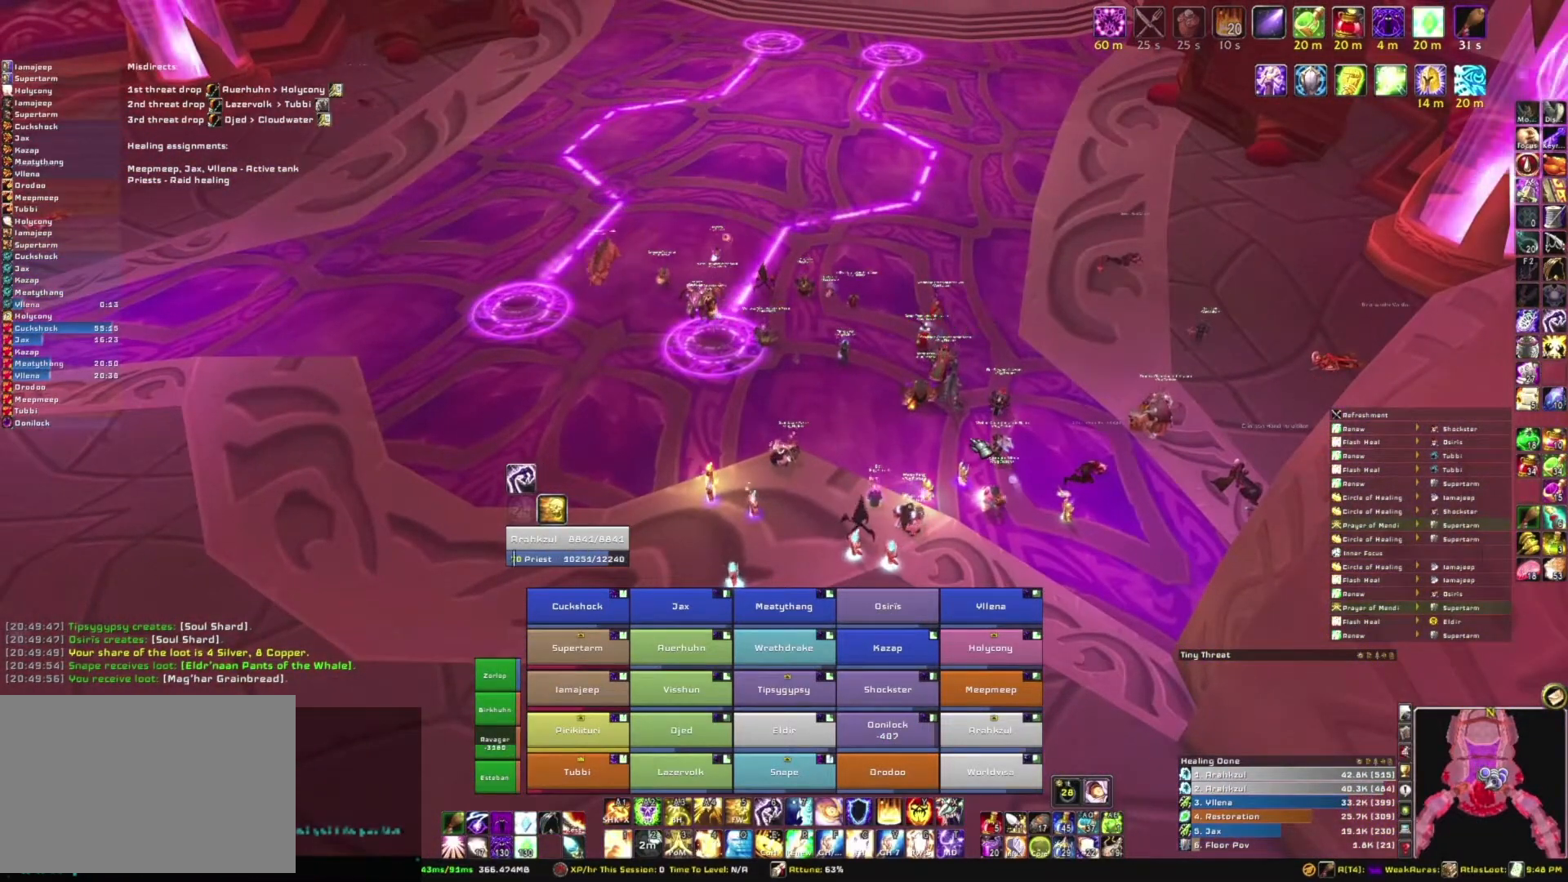
{"keys": [], "mouse": [], "events": []}
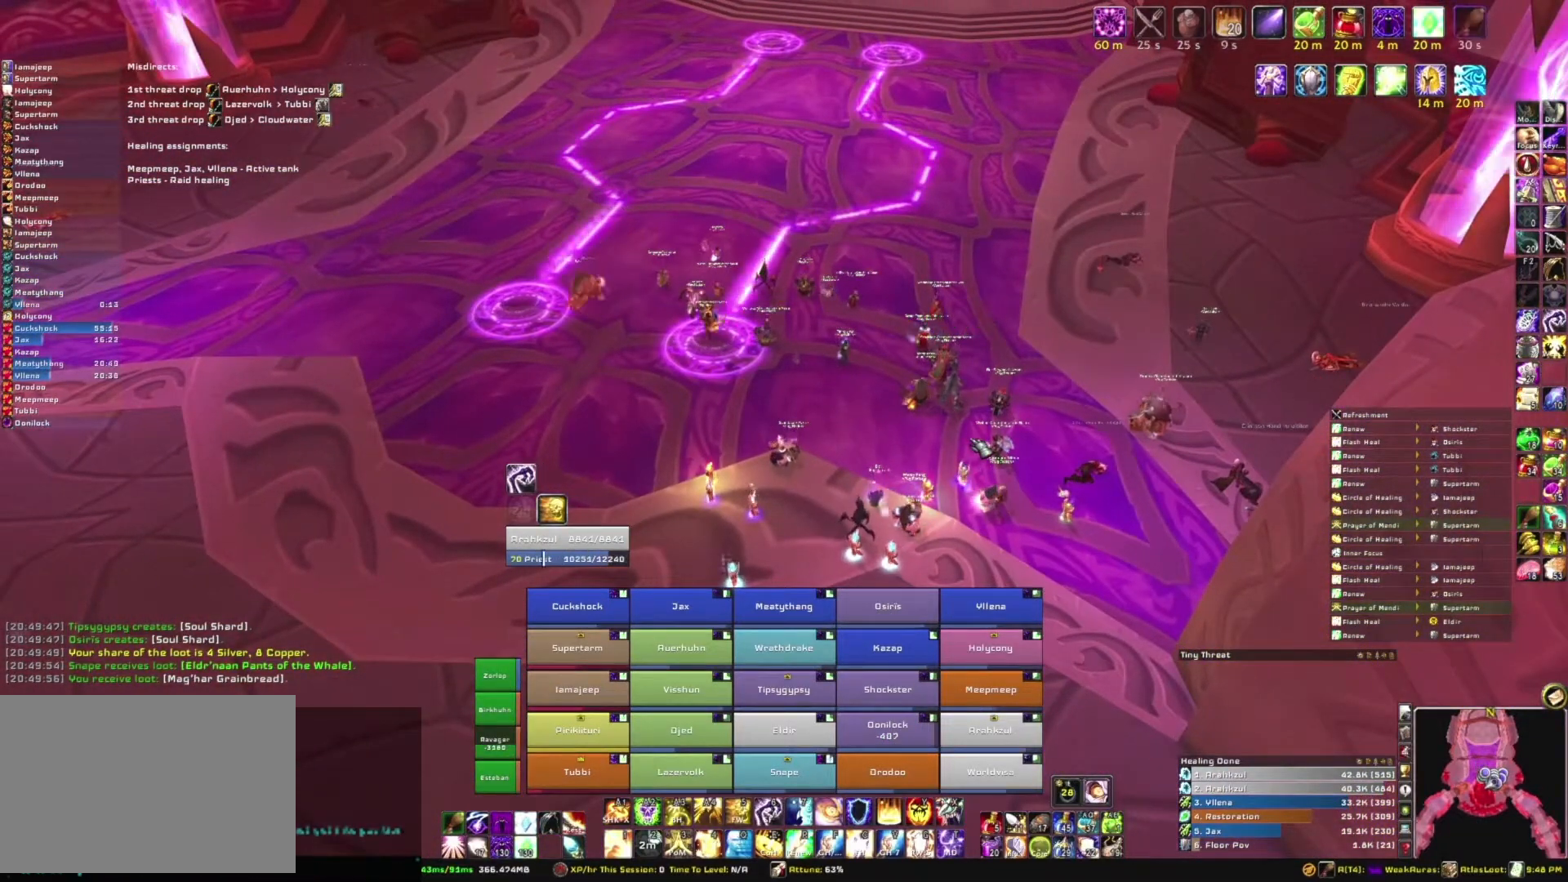
{"keys": [], "mouse": [], "events": []}
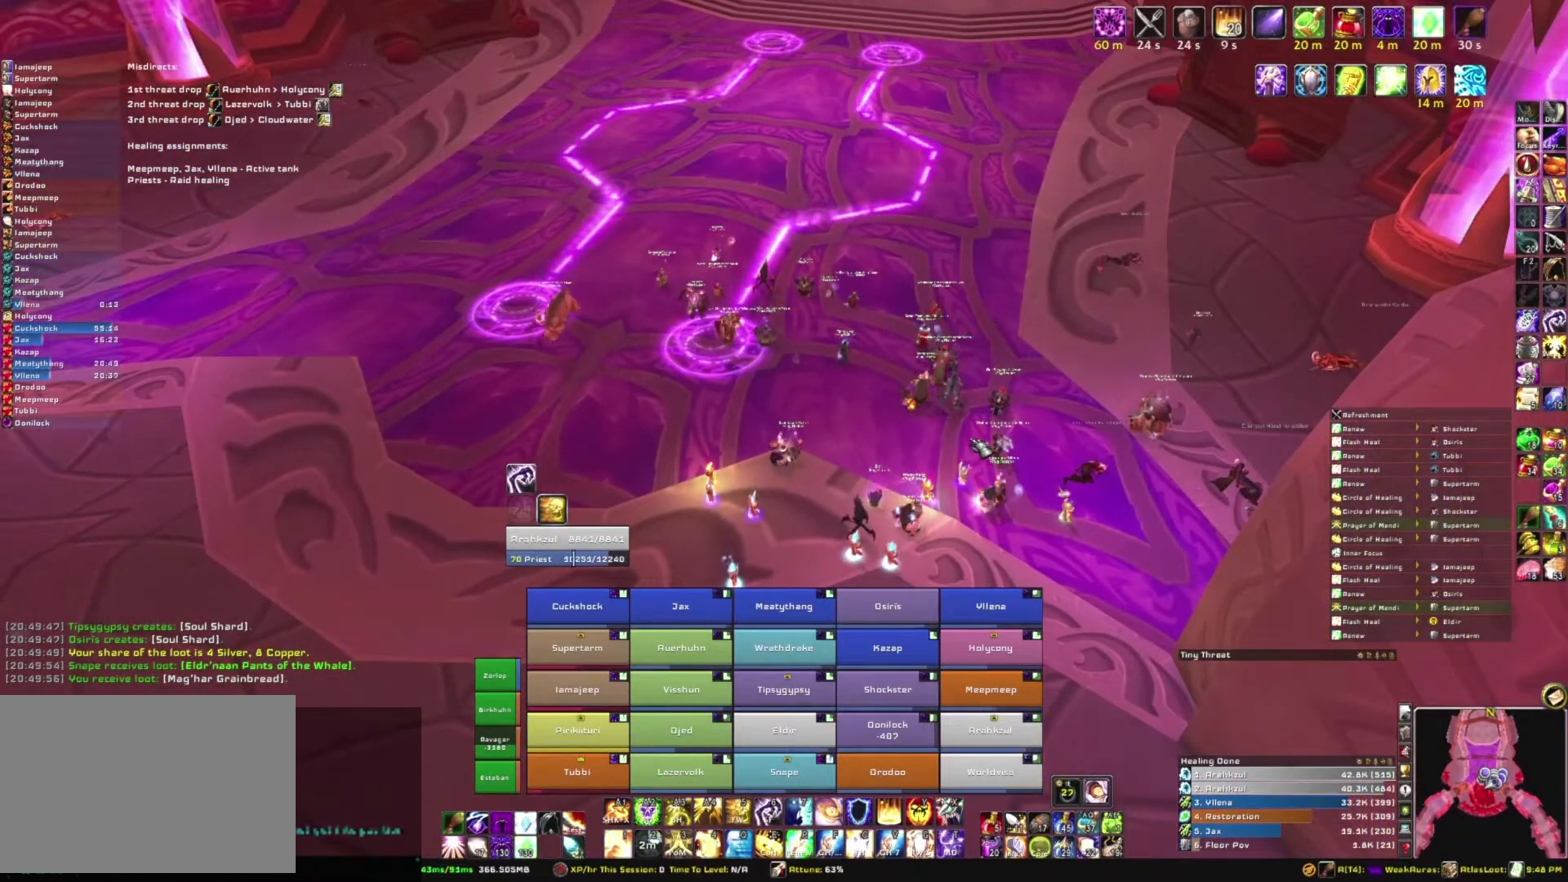
{"keys": [], "mouse": [], "events": []}
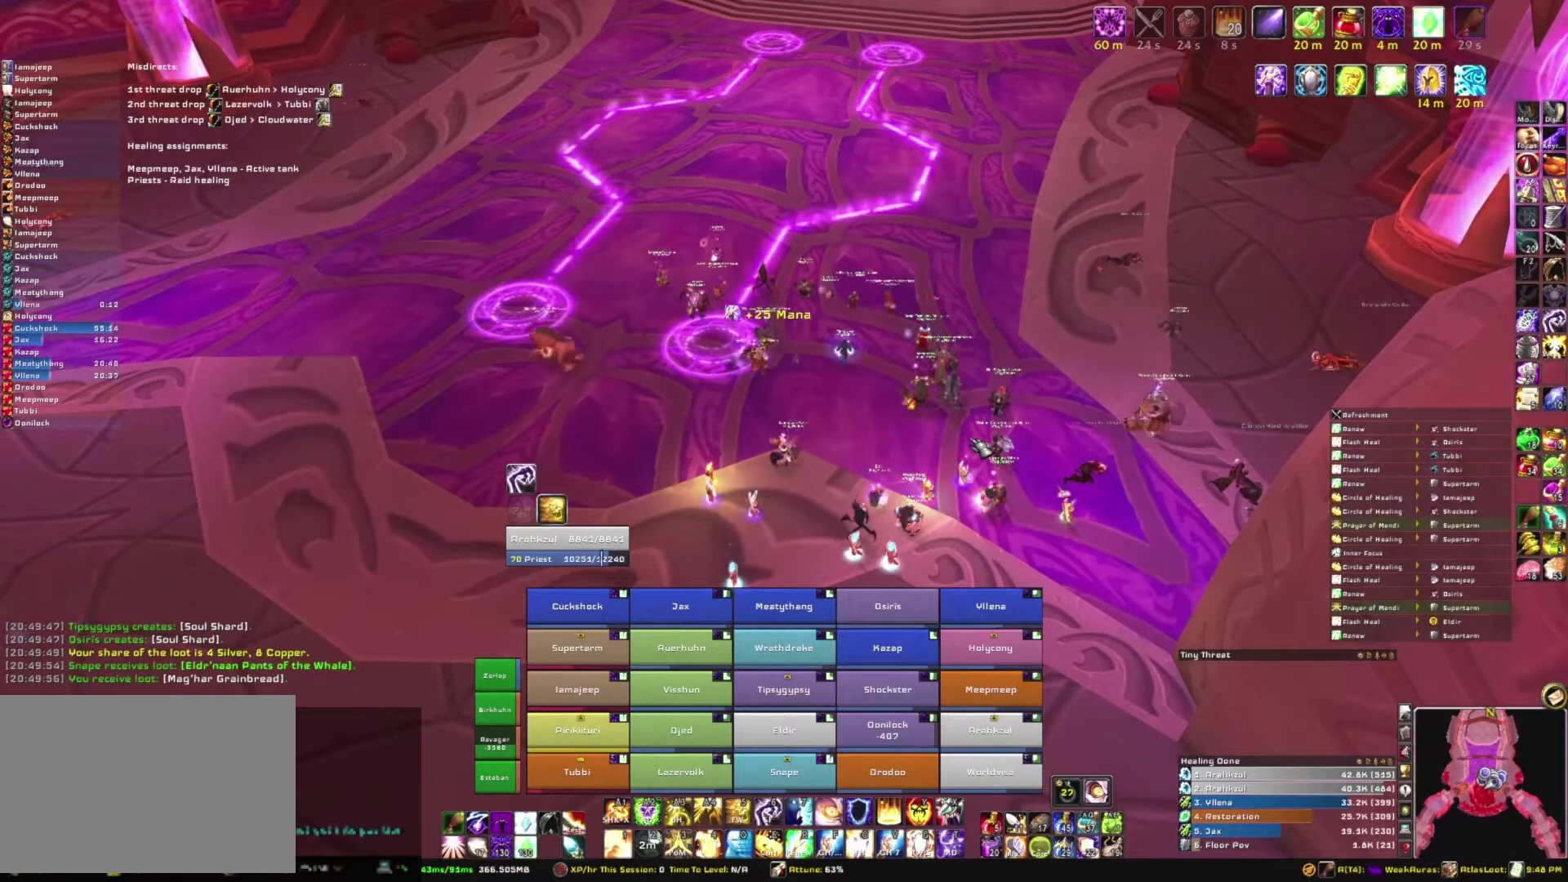
{"keys": [], "mouse": [], "events": []}
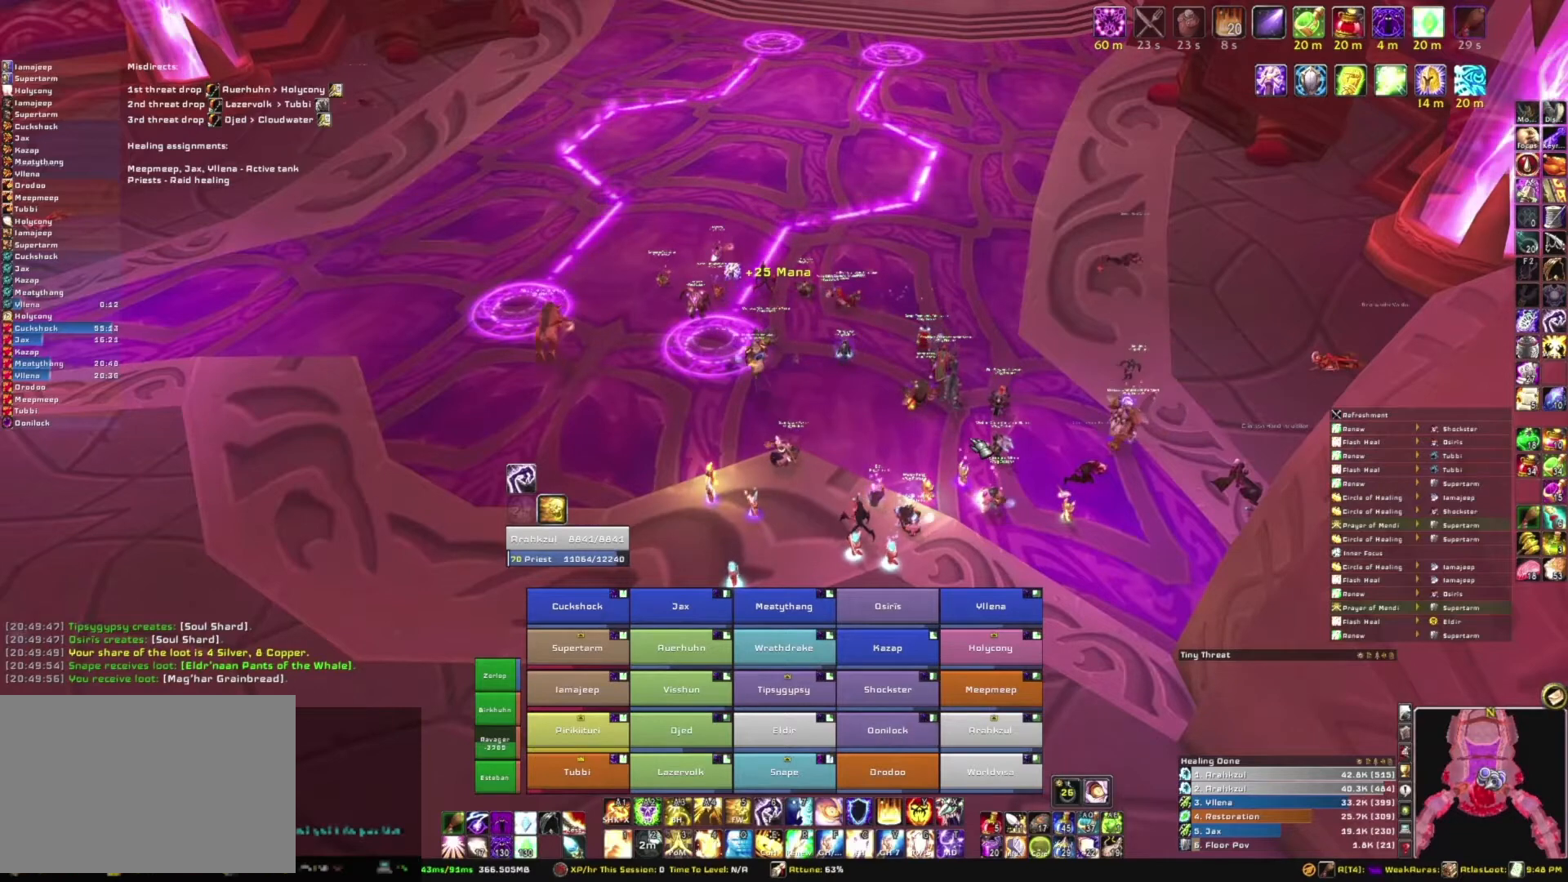
{"keys": [], "mouse": [], "events": [[167, "b", "down"], [300, "b", "up"]]}
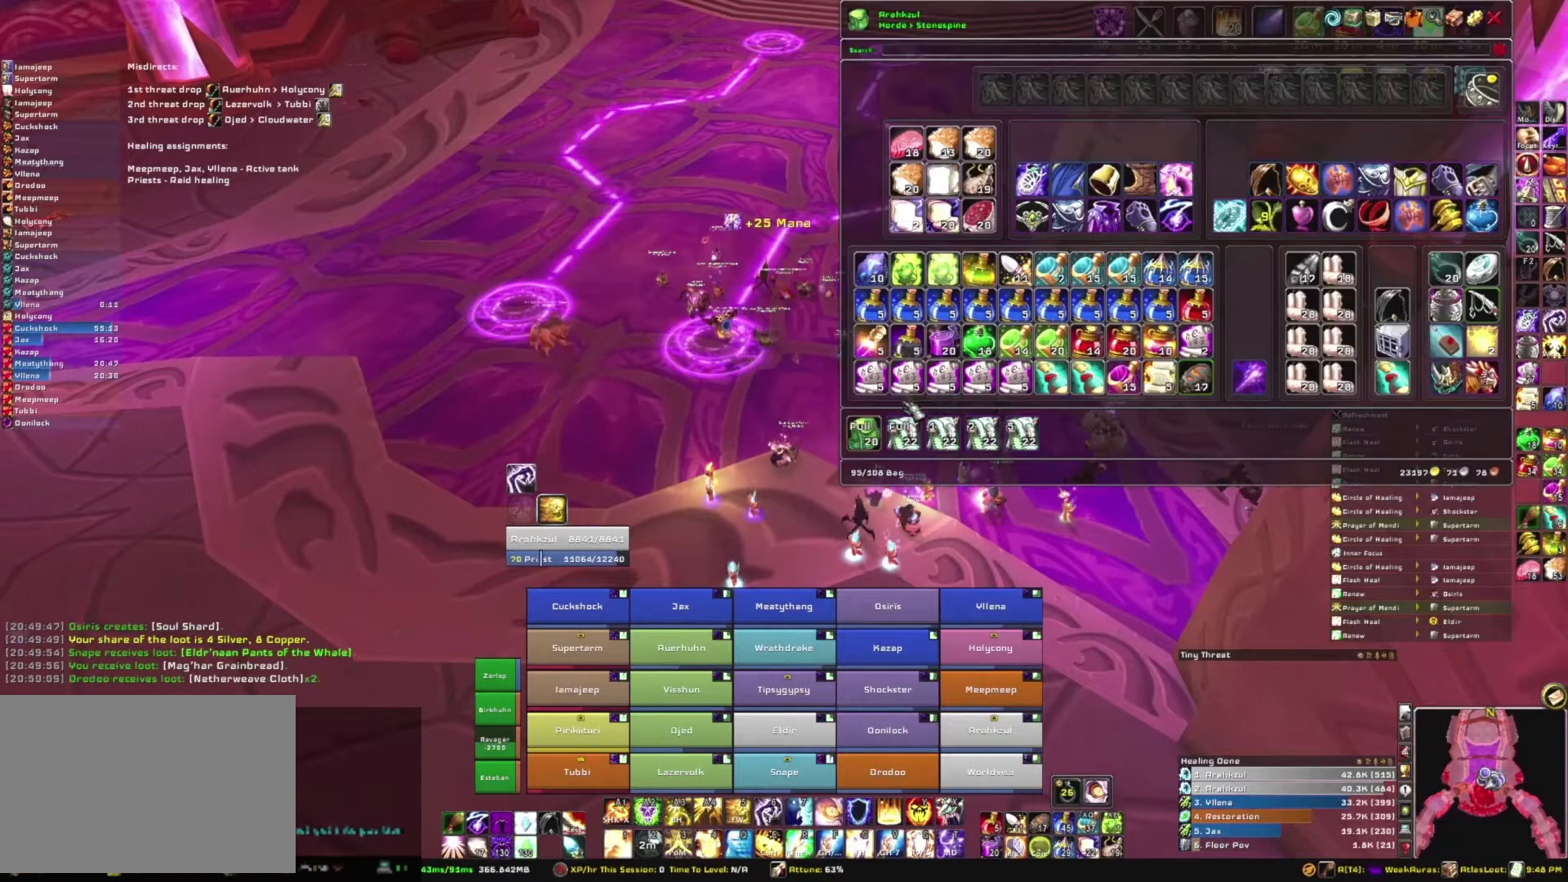
{"keys": [], "mouse": [], "events": [[200, "b", "down"], [334, "b", "up"]]}
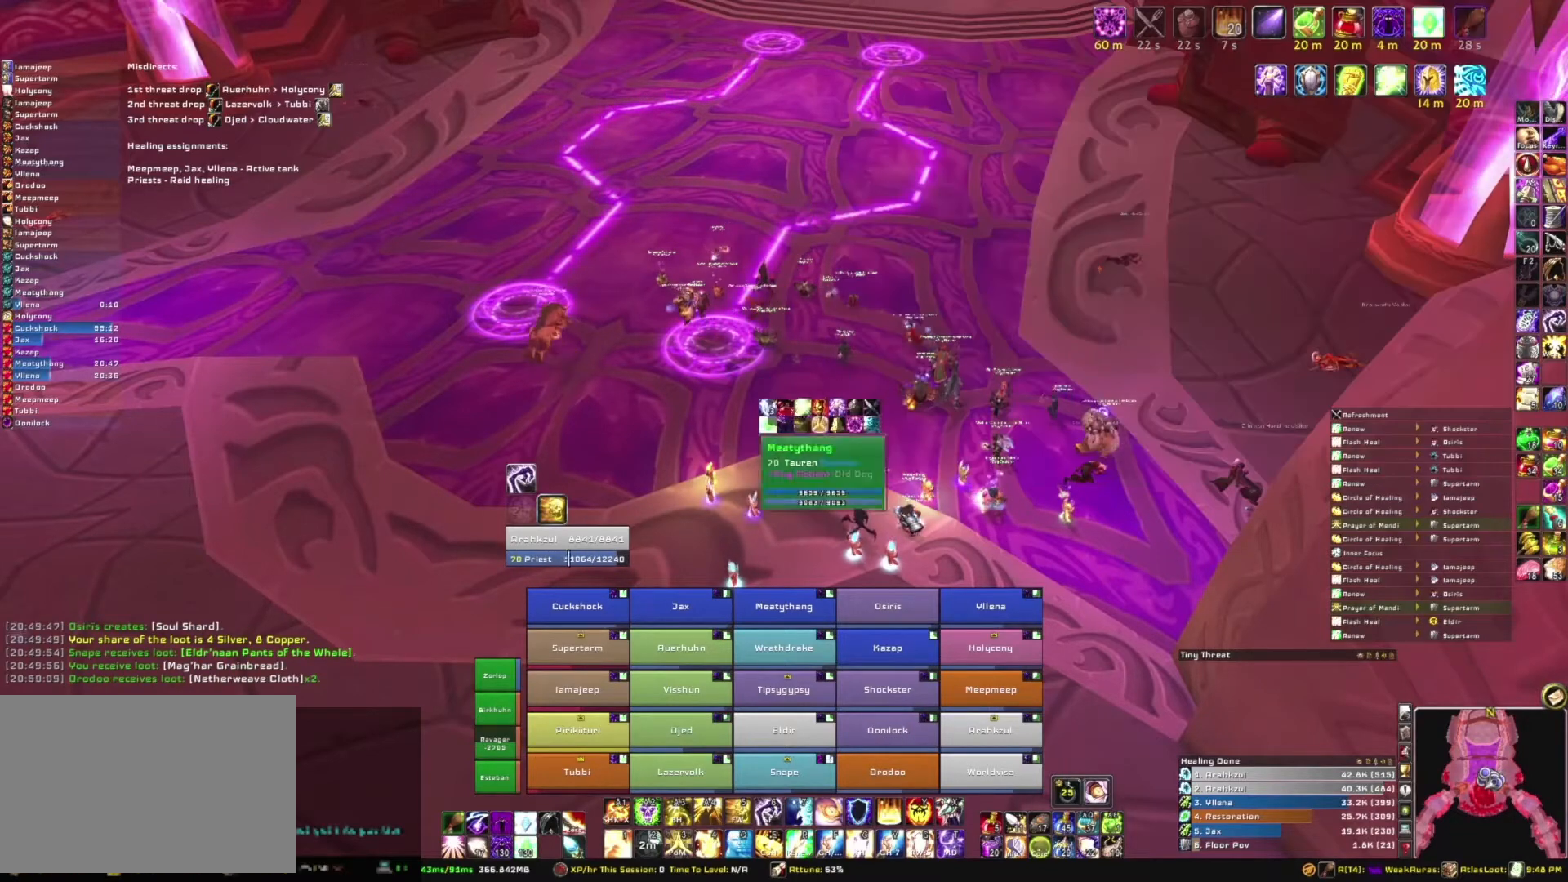
{"keys": [], "mouse": ["right"], "events": [[267, "mouse_right", "down"]]}
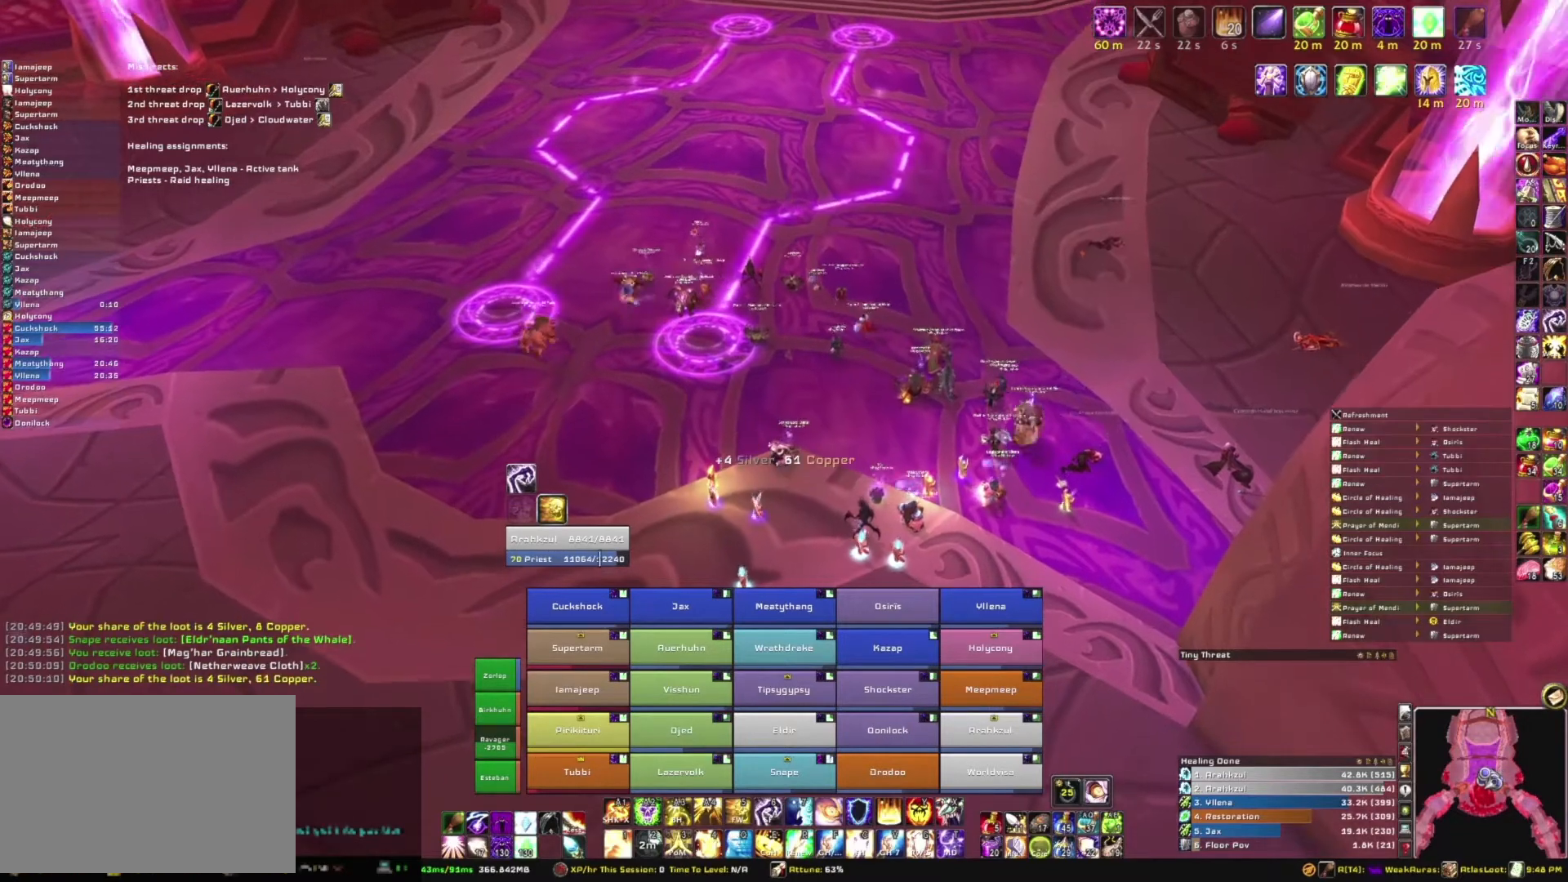
{"keys": [], "mouse": [], "events": [[401, "mouse_right", "up"]]}
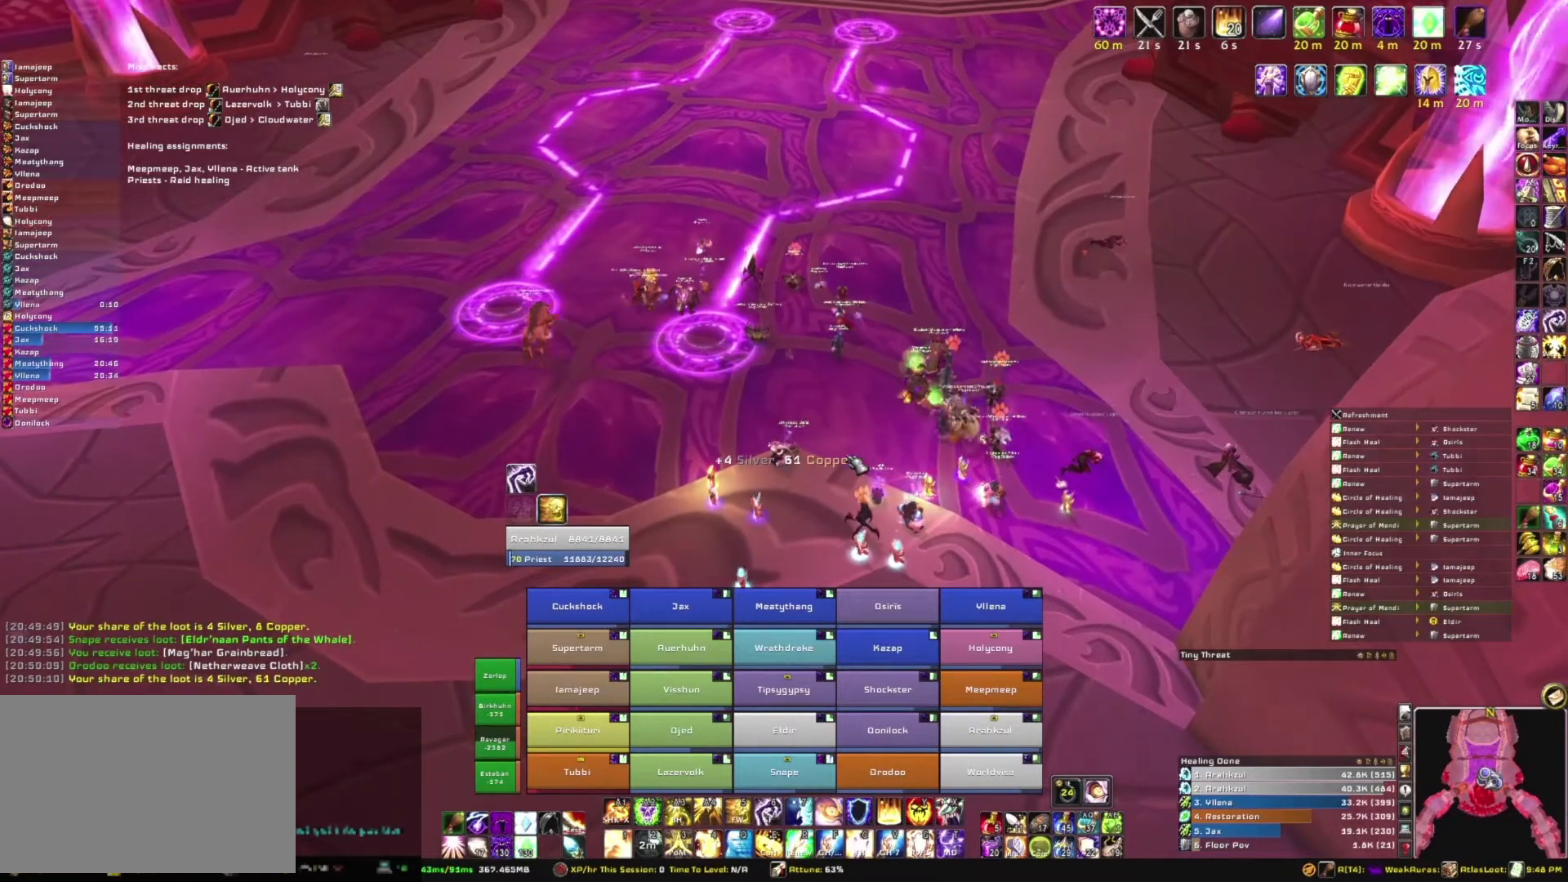
{"keys": [], "mouse": [], "events": [[100, "b", "down"], [233, "b", "up"]]}
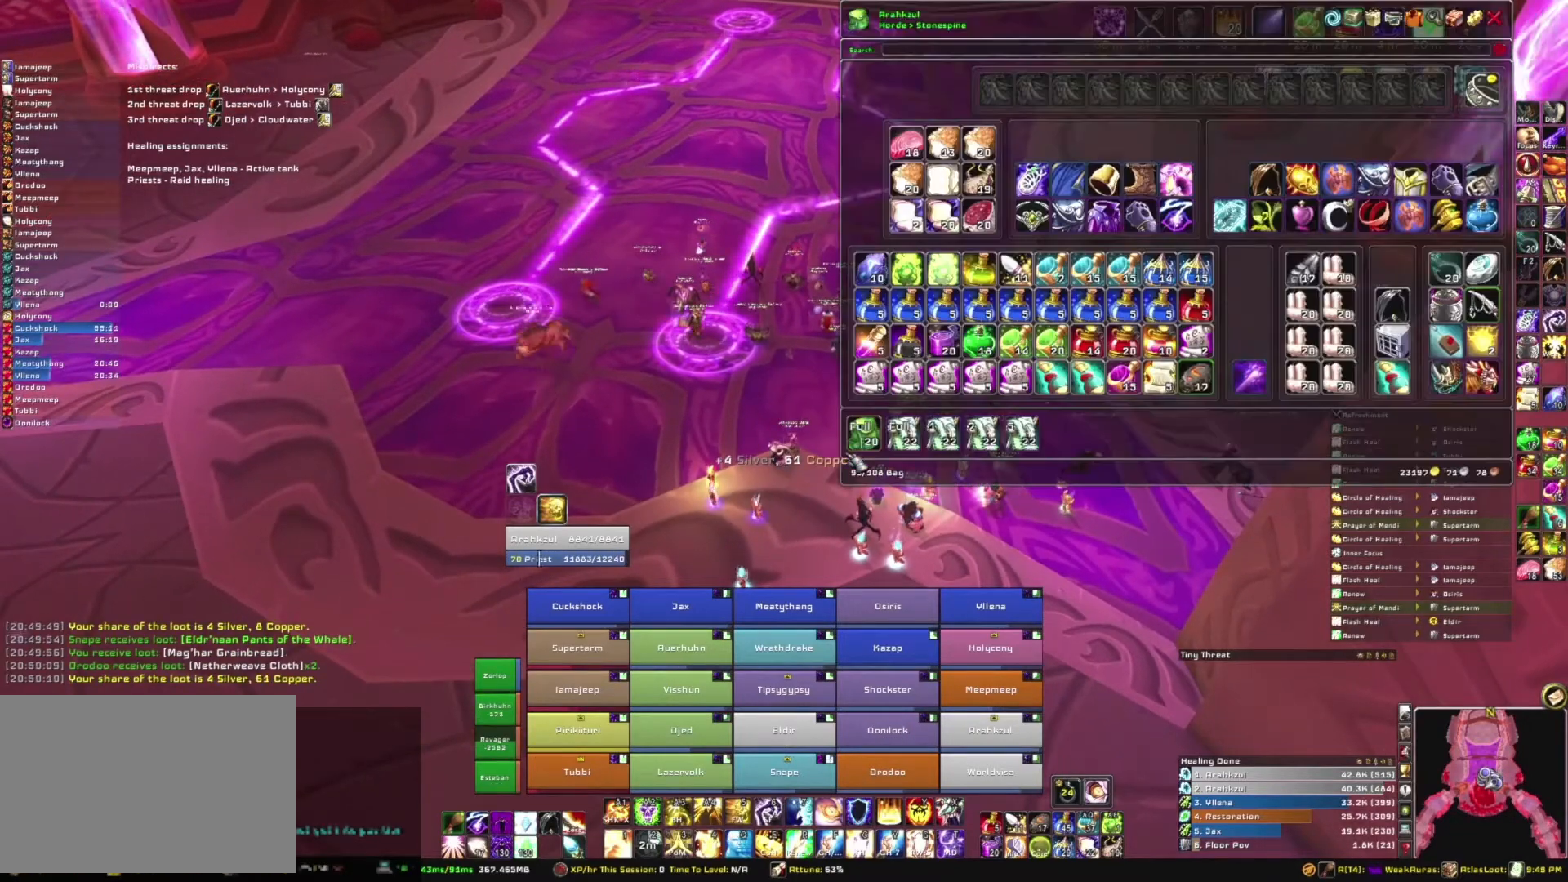
{"keys": [], "mouse": [], "events": []}
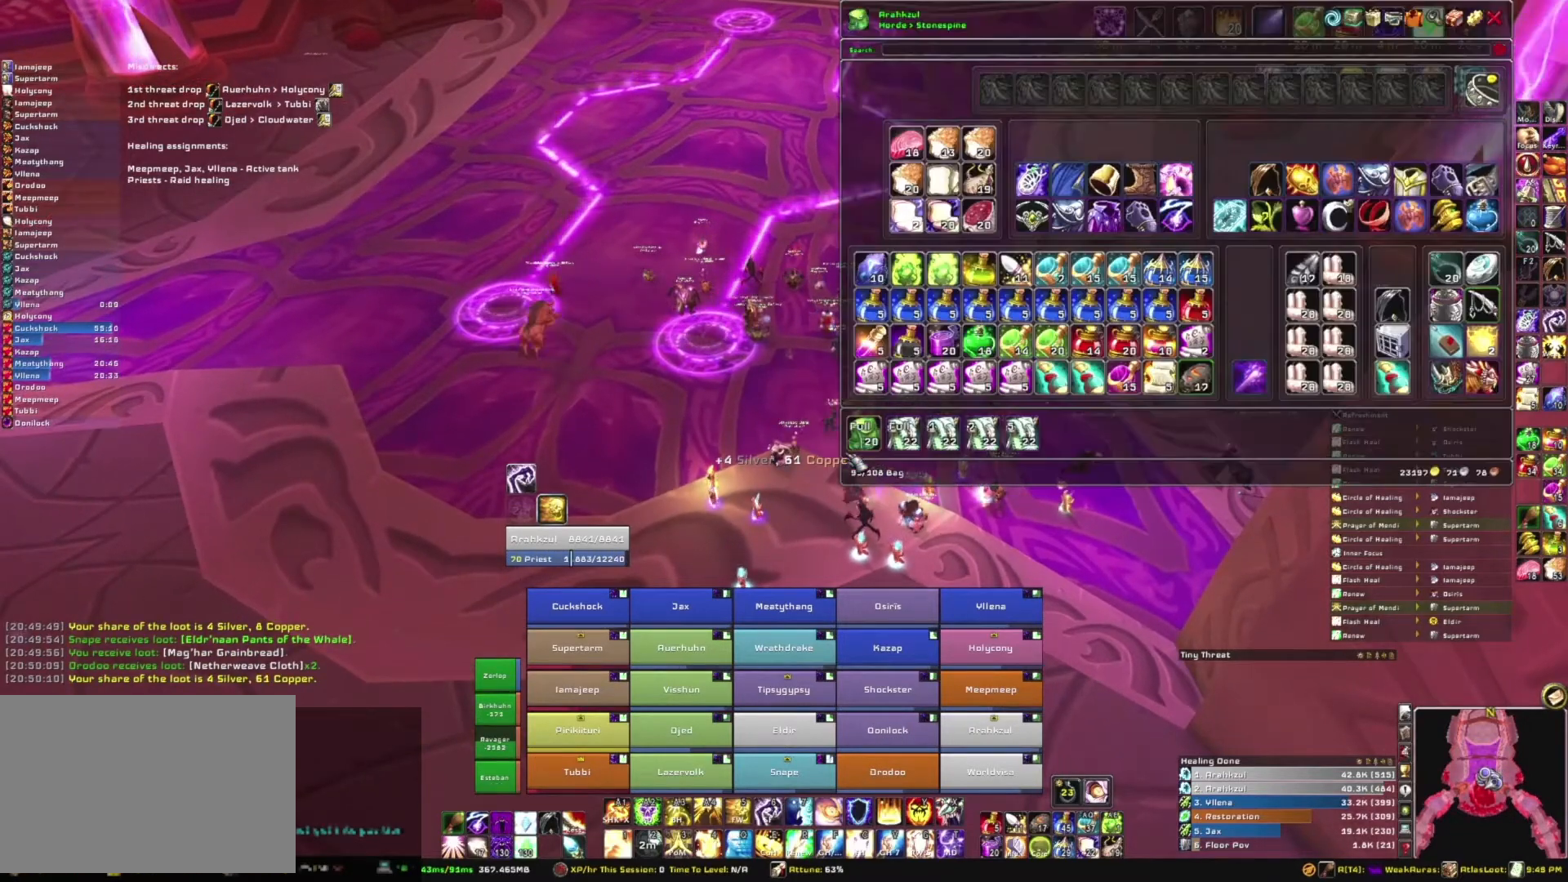
{"keys": [], "mouse": [], "events": []}
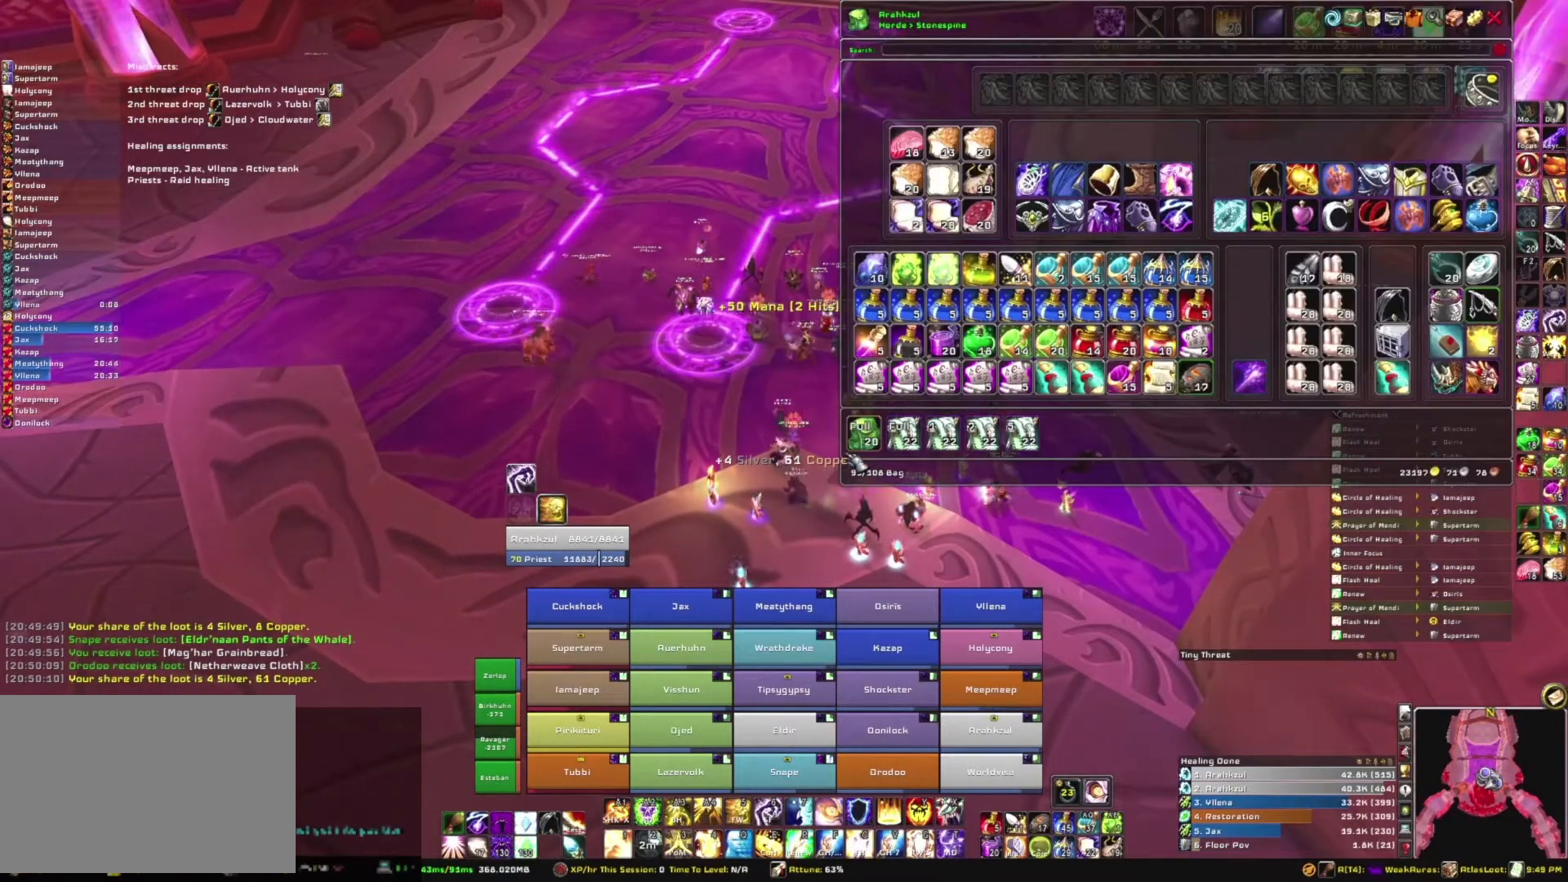
{"keys": [], "mouse": [], "events": [[367, "b", "down"], [501, "b", "up"]]}